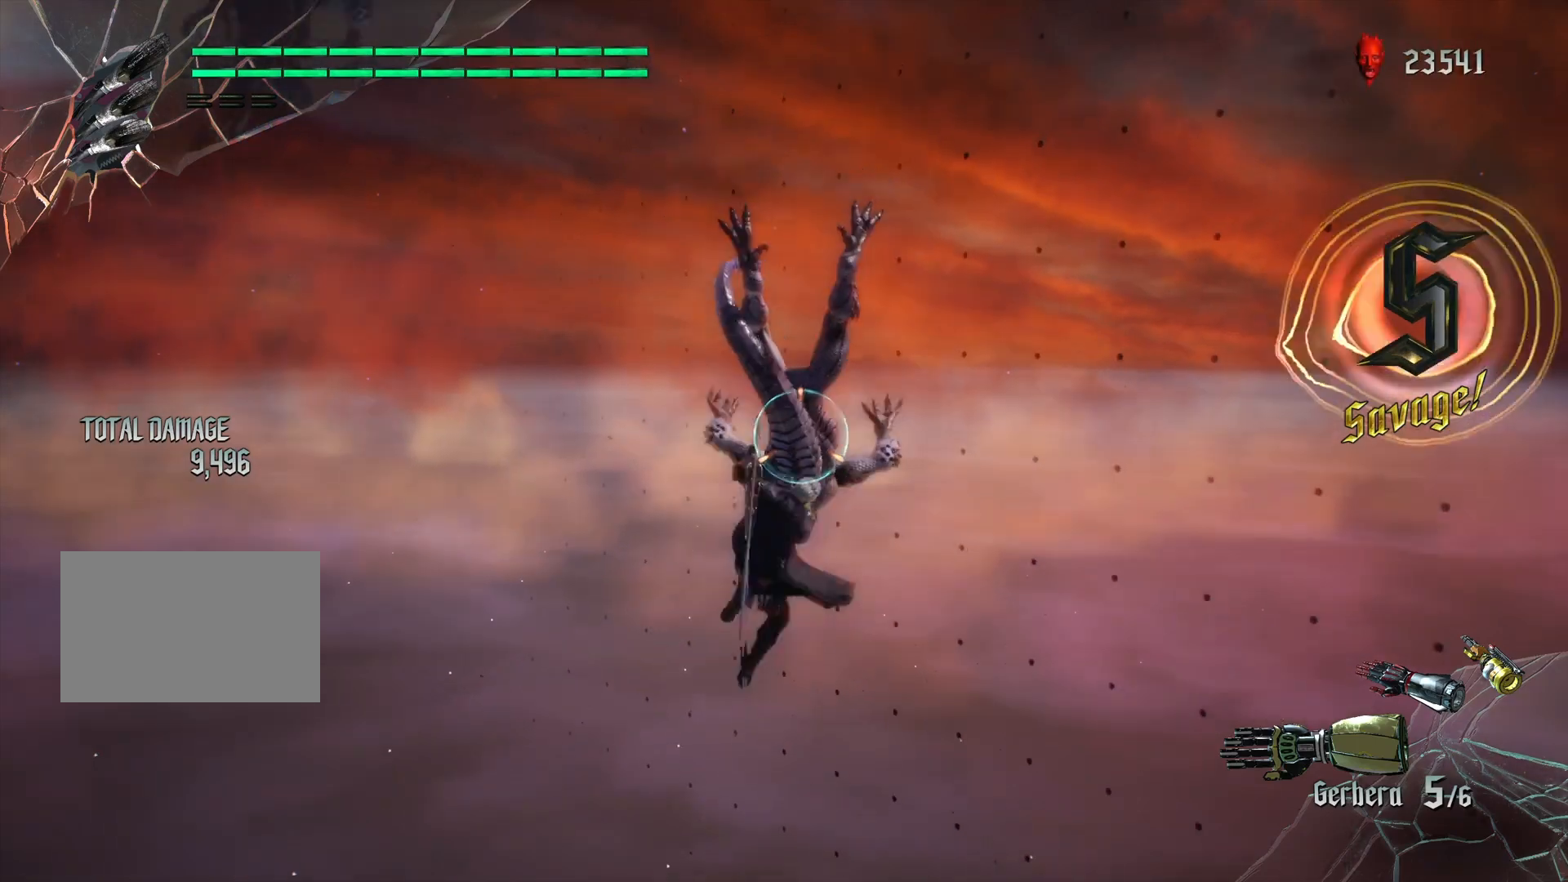
Gameplay with a controller (PlayStation layout); each line is a JSON object with the inputs held at the frame after it (dt_ms = milliseconds from this image to that frame). "events" lists button and stick changes between this image and that frame as [ms after this image, input, new state], when the widget could be followed in between. Not read: L3 R1 R2 R3.
{"dt_ms": 500, "buttons": [], "left_stick": "up", "right_stick": "center", "events": [[33, "TRIANGLE", "down"], [133, "TRIANGLE", "up"], [167, "TRIANGLE", "down"], [233, "TRIANGLE", "up"], [300, "TRIANGLE", "down"], [367, "TRIANGLE", "up"]]}
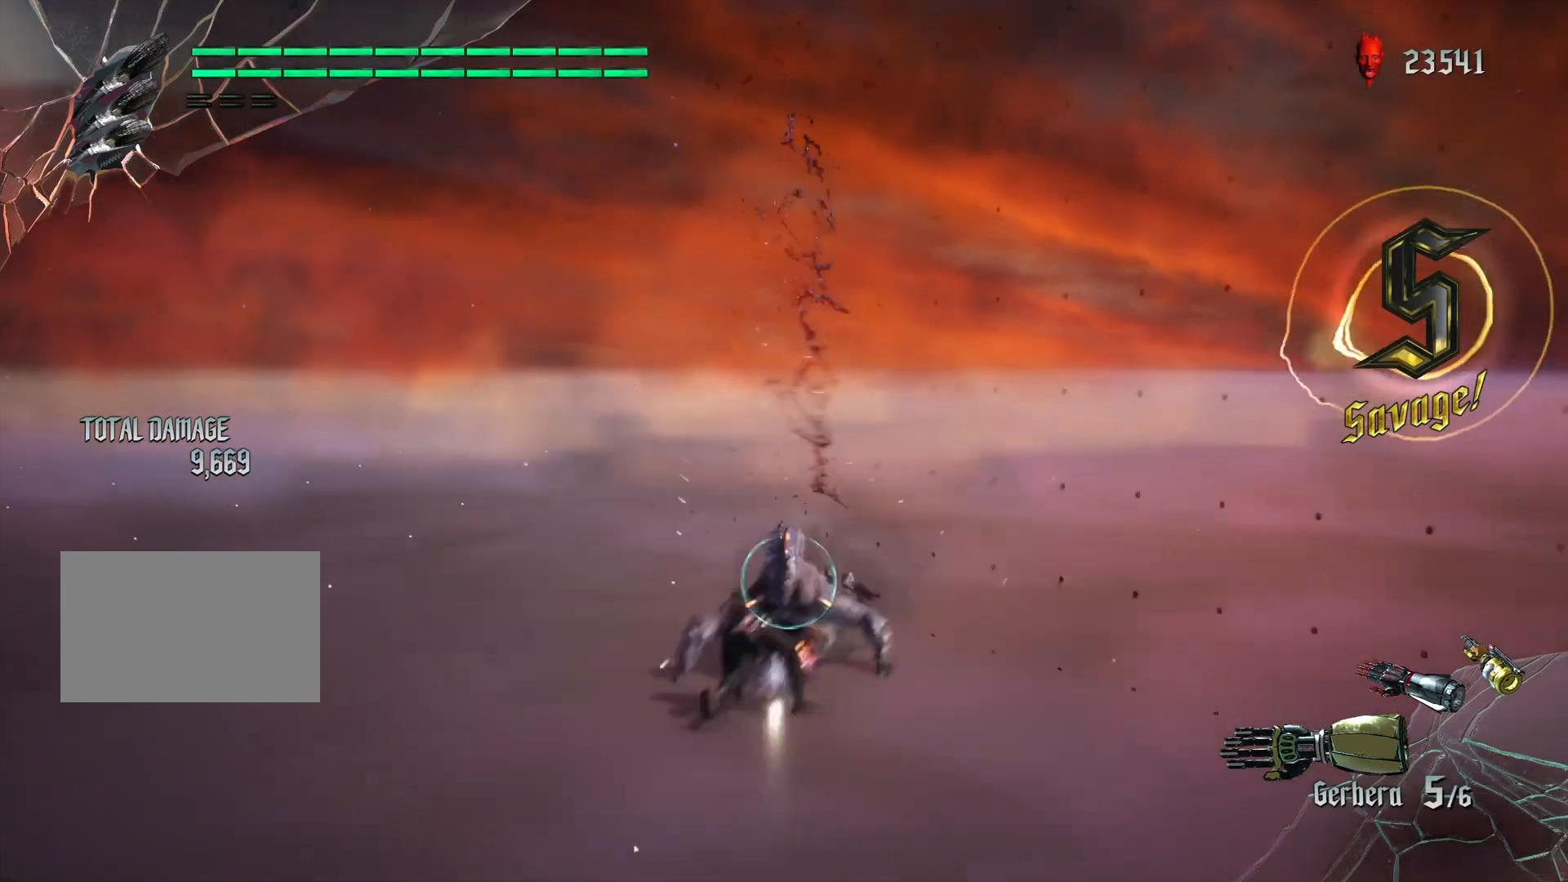
{"dt_ms": 1000, "buttons": [], "left_stick": "center", "right_stick": "center"}
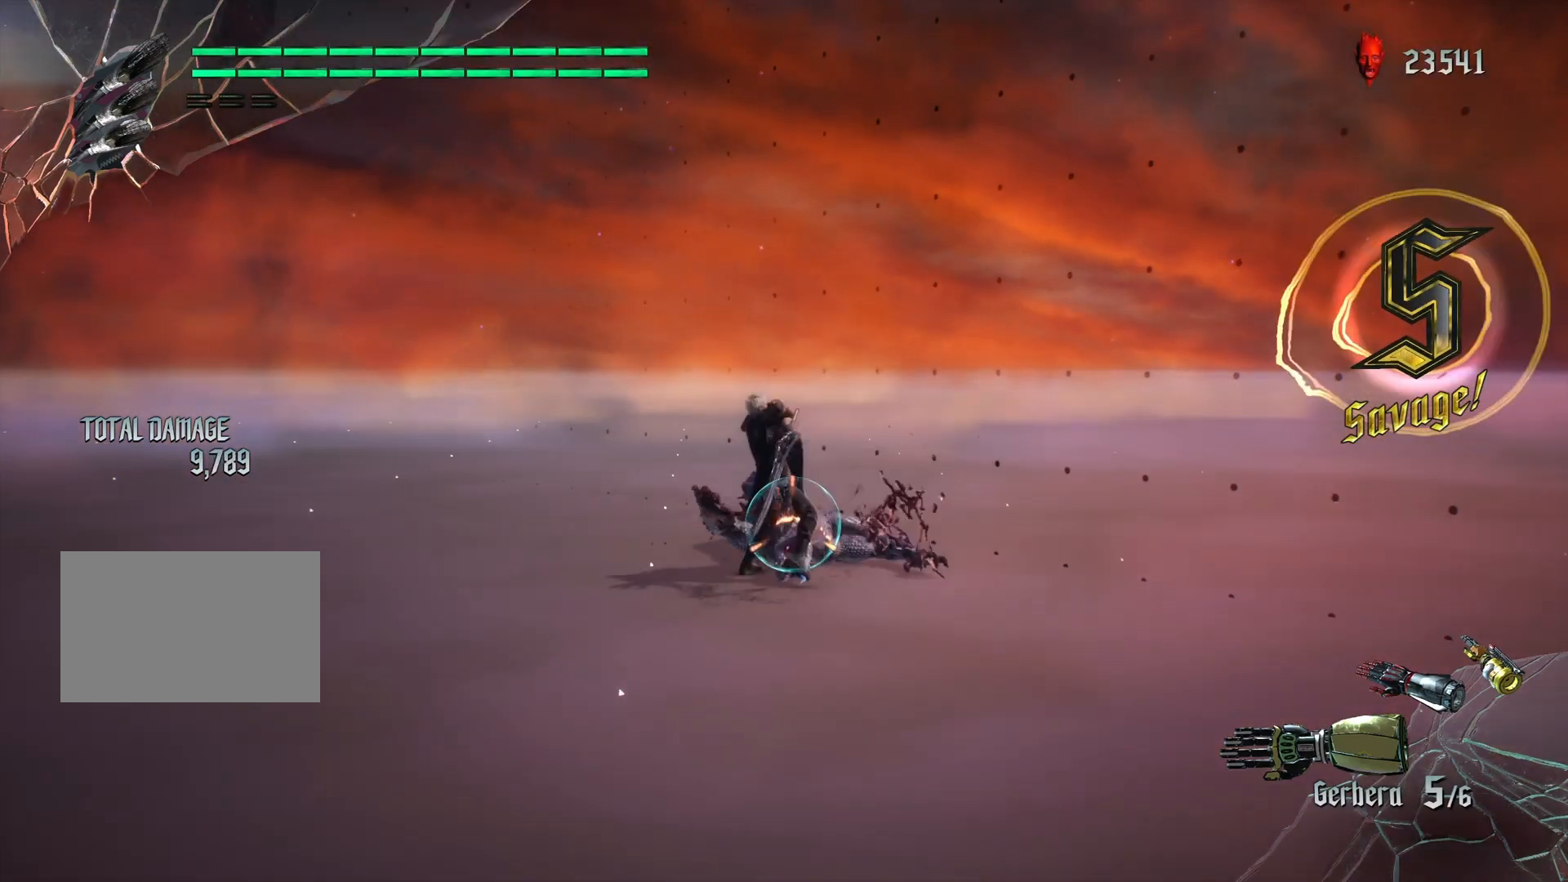
{"dt_ms": 500, "buttons": ["L1"], "left_stick": "center", "right_stick": "center", "events": [[333, "L1", "down"], [333, "L2", "down"], [400, "L1", "up"], [400, "L2", "up"], [500, "L1", "down"]]}
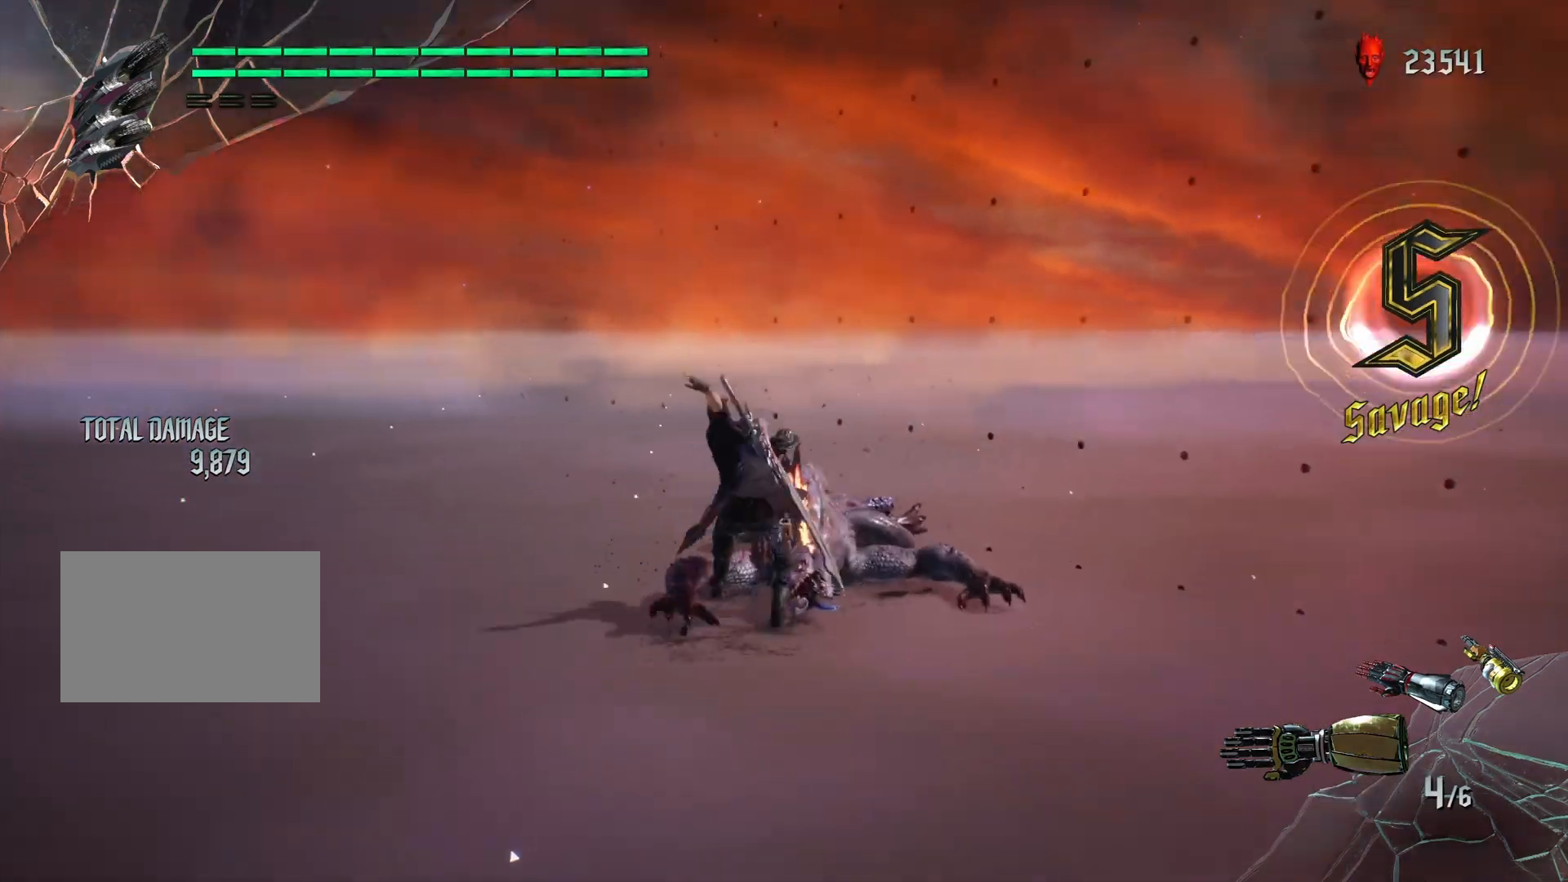
{"dt_ms": 500, "buttons": [], "left_stick": "center", "right_stick": "up", "events": [[33, "L1", "up"], [100, "L1", "down"], [100, "L2", "down"], [200, "L1", "up"], [200, "L2", "up"], [433, "right_stick", "up"]]}
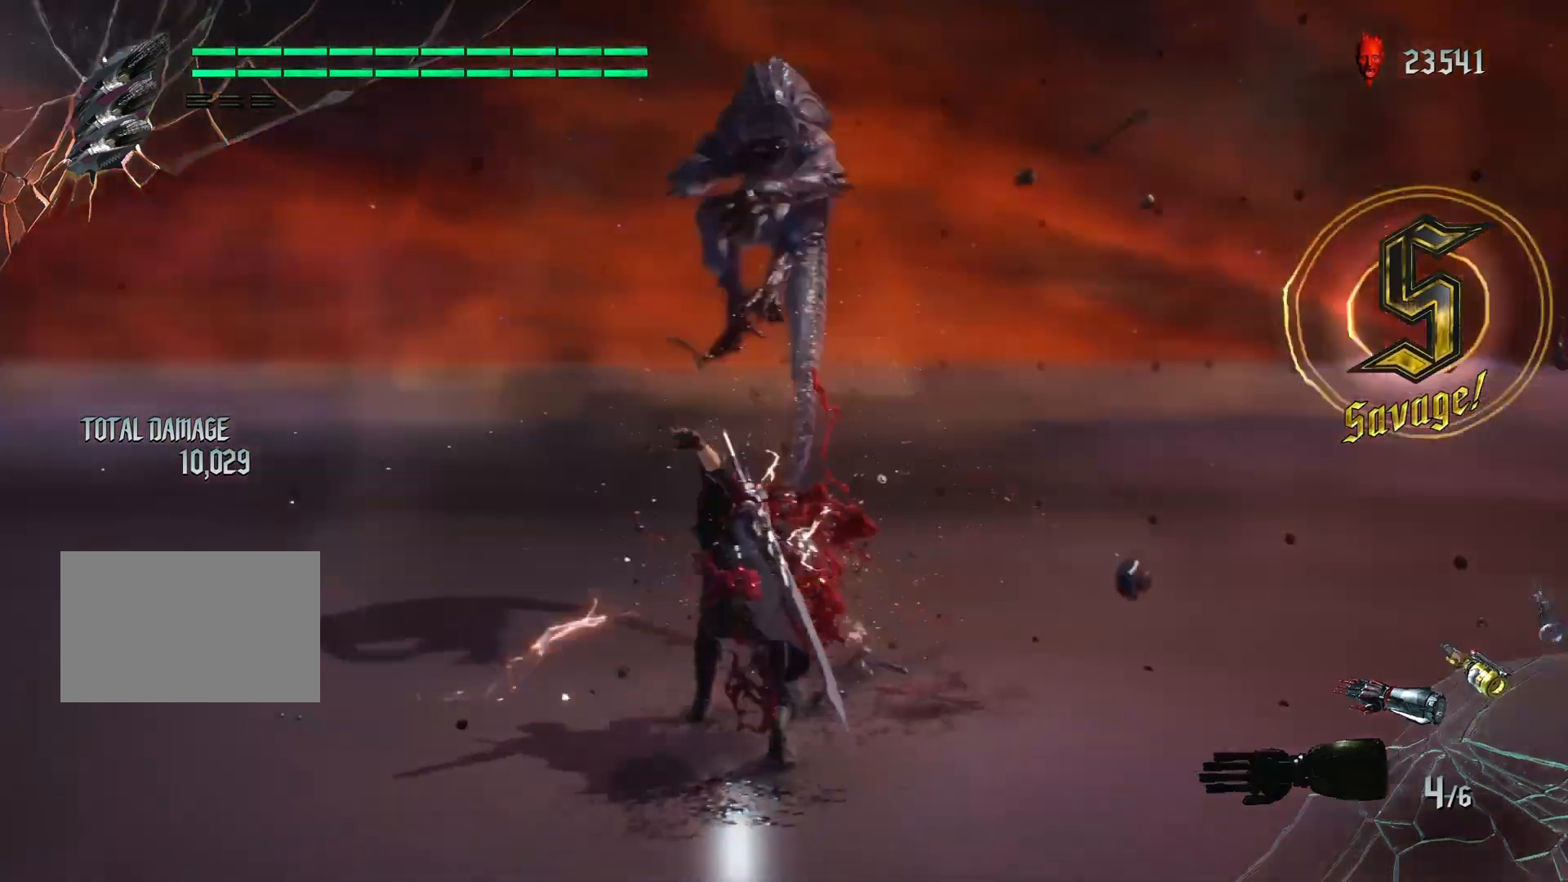
{"dt_ms": 500, "buttons": ["CROSS"], "left_stick": "center", "right_stick": "center", "events": [[100, "right_stick", "left"], [167, "right_stick", "center"], [467, "CROSS", "down"]]}
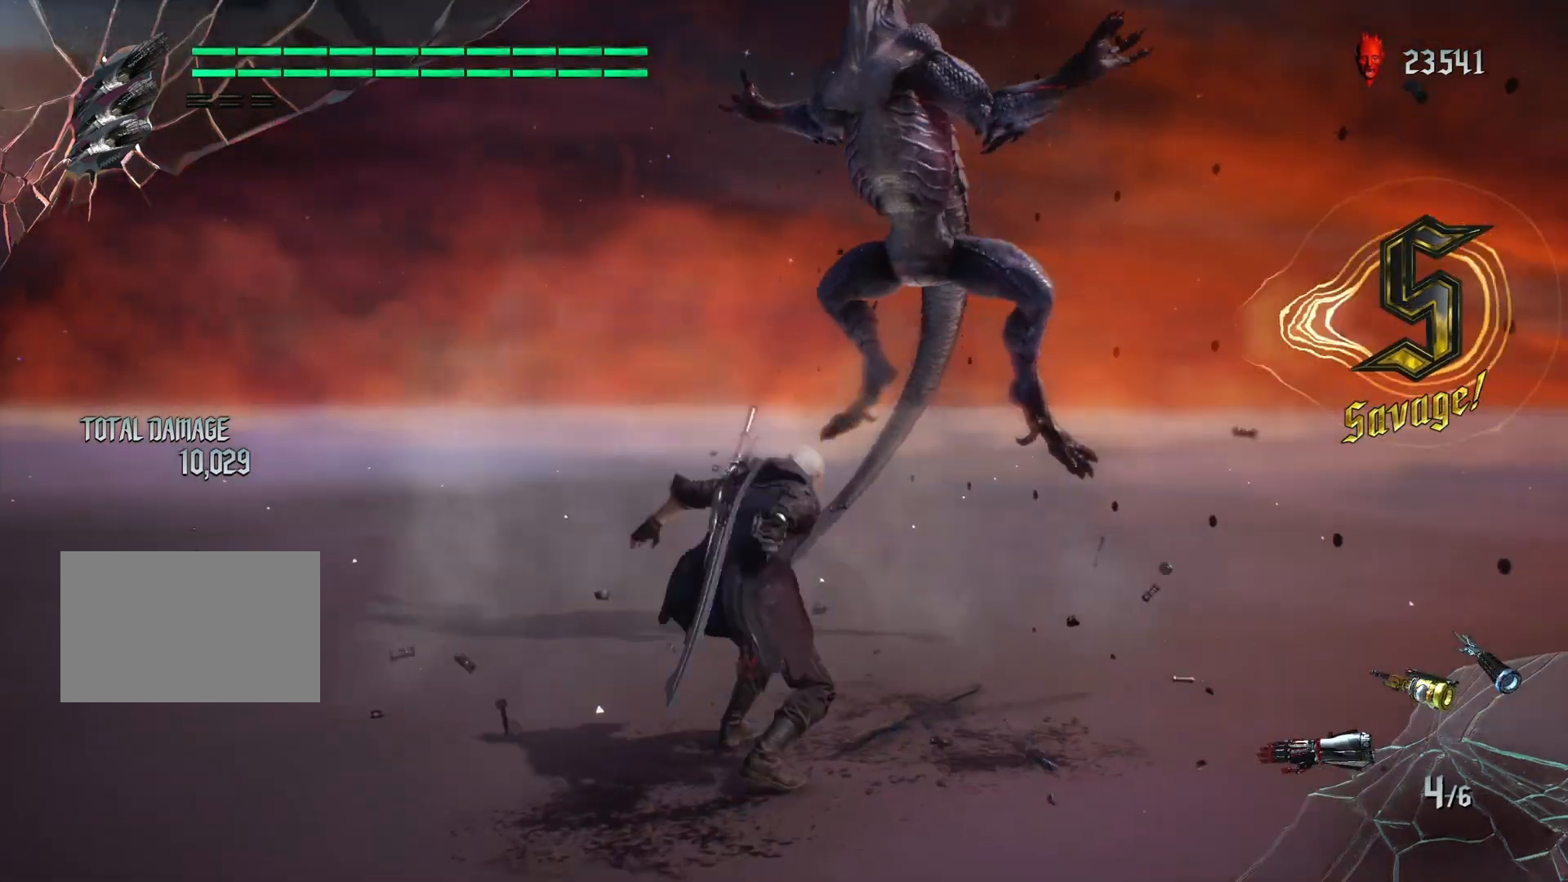
{"dt_ms": 500, "buttons": ["CIRCLE"], "left_stick": "center", "right_stick": "center", "events": [[33, "left_stick", "up"], [100, "CROSS", "up"], [233, "CIRCLE", "down"], [300, "CIRCLE", "up"], [300, "left_stick", "center"], [367, "CIRCLE", "down"], [433, "CIRCLE", "up"], [500, "CIRCLE", "down"]]}
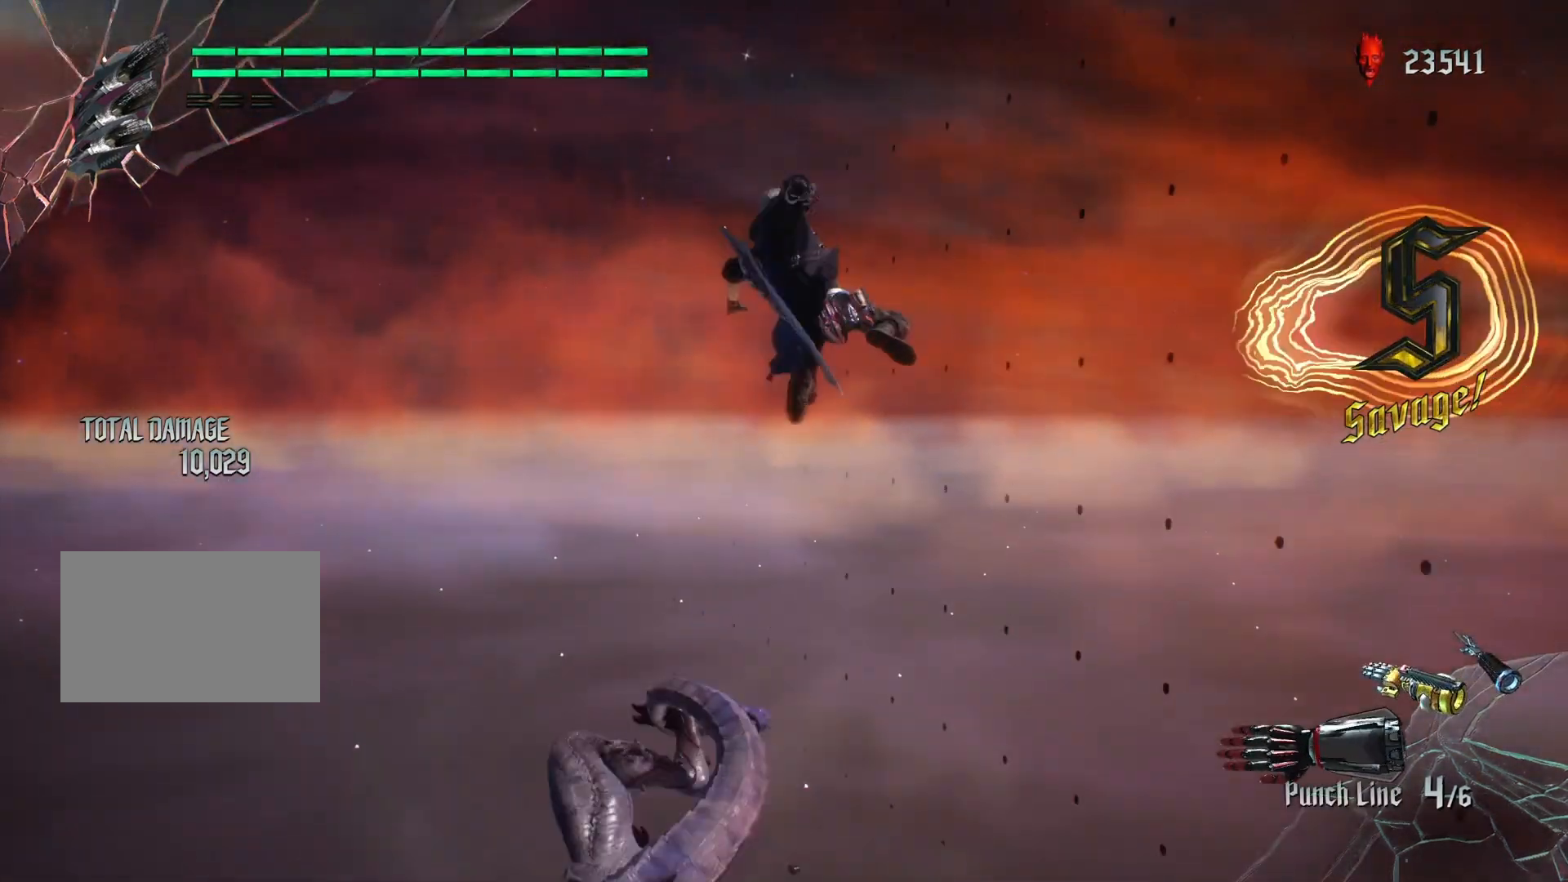
{"dt_ms": 500, "buttons": [], "left_stick": "center", "right_stick": "left", "events": [[67, "CIRCLE", "up"], [333, "right_stick", "left"]]}
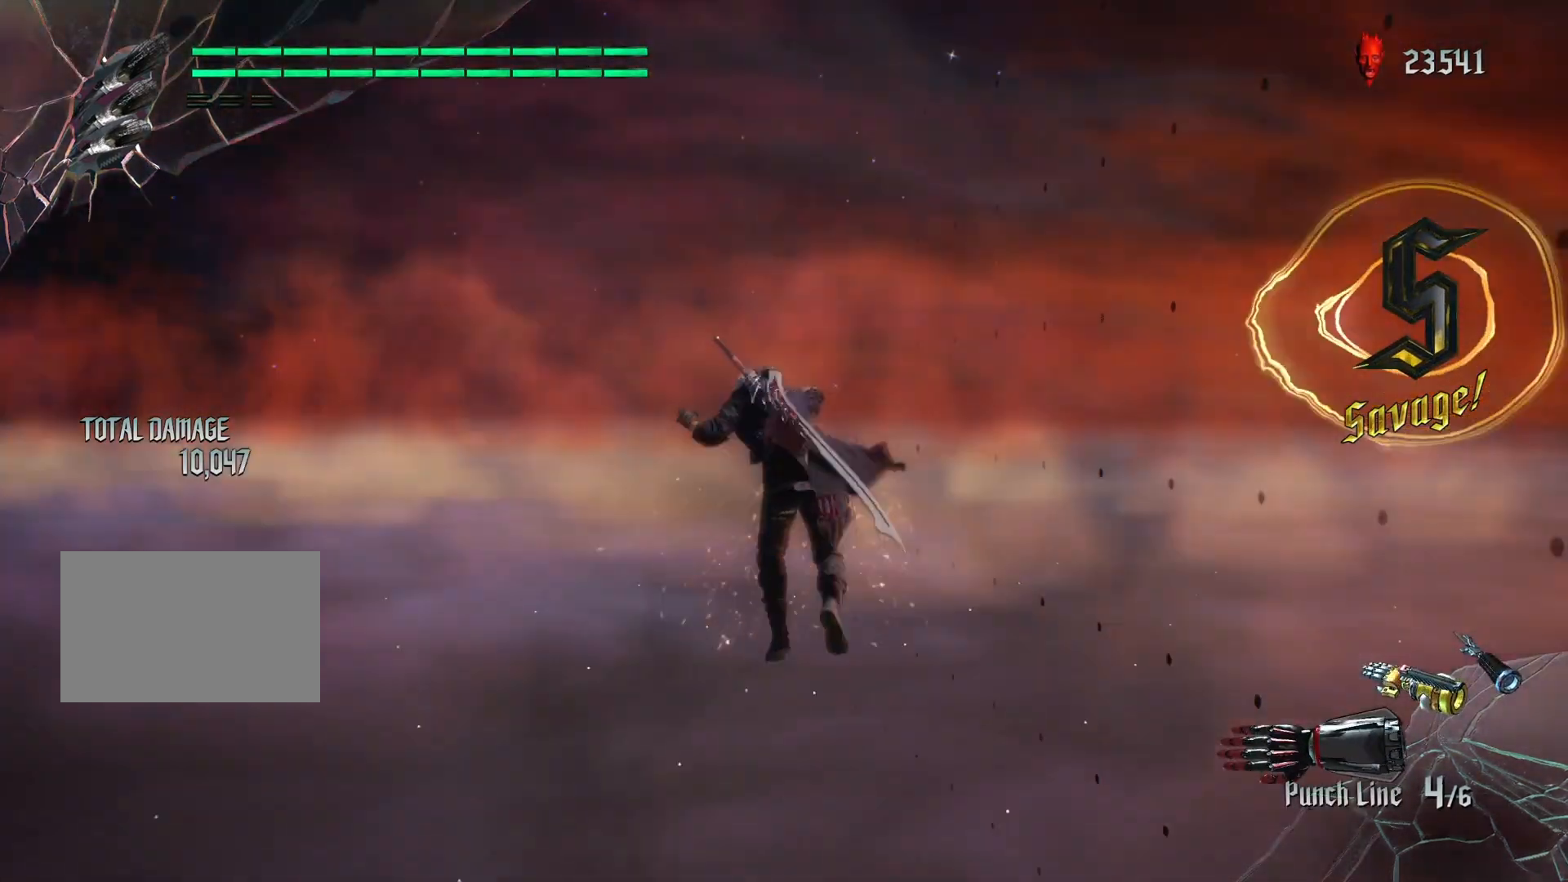
{"dt_ms": 500, "buttons": [], "left_stick": "left", "right_stick": "left", "events": [[300, "right_stick", "center"], [433, "left_stick", "left"], [500, "right_stick", "left"]]}
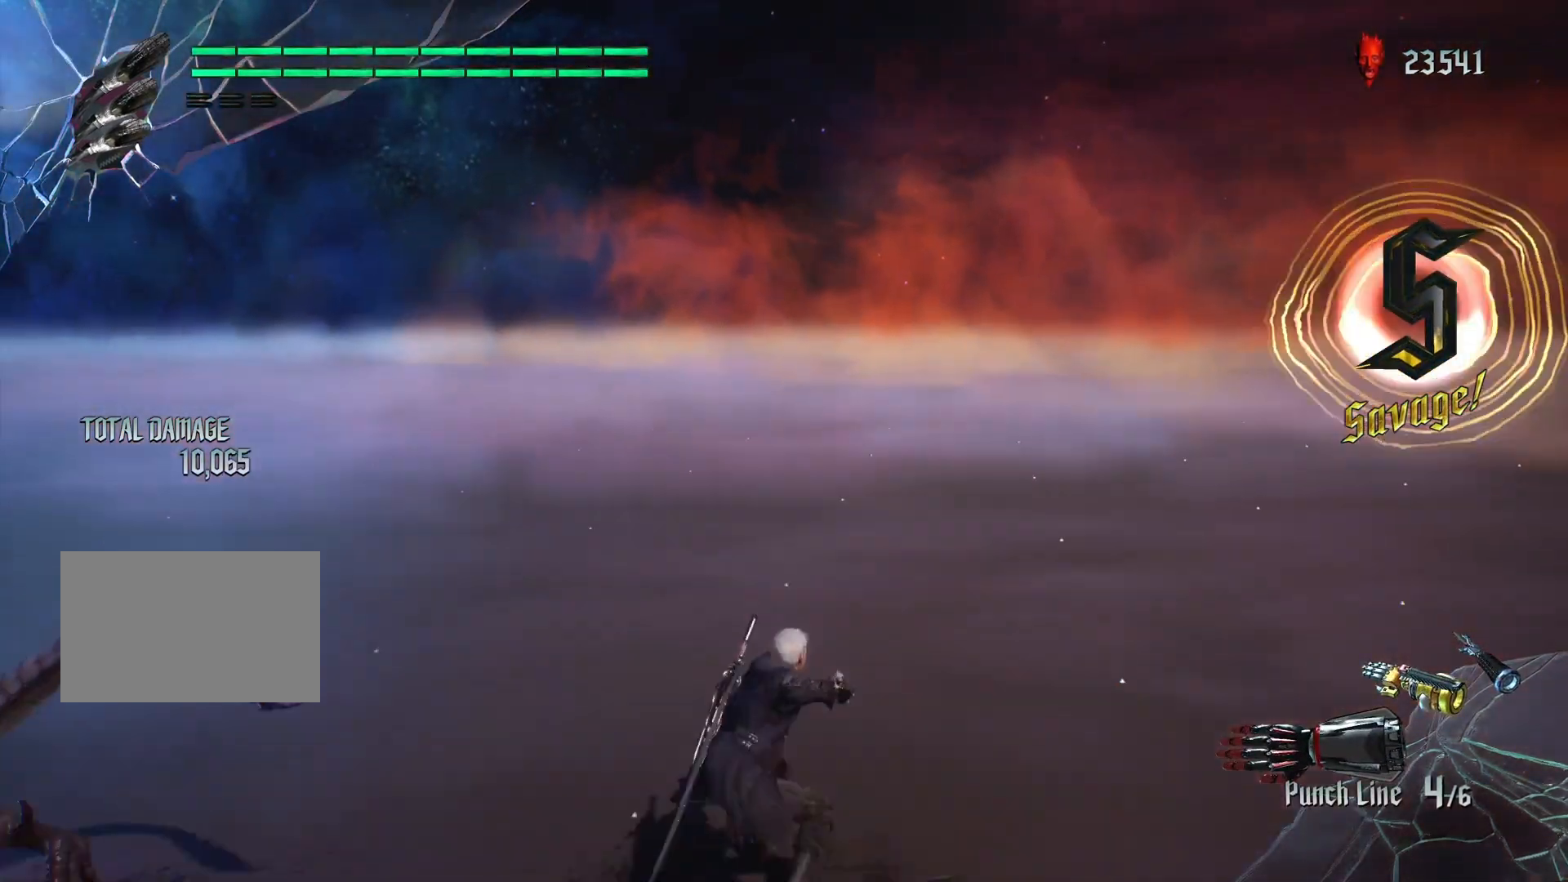
{"dt_ms": 500, "buttons": ["TRIANGLE"], "left_stick": "left", "right_stick": "center", "events": [[300, "right_stick", "center"], [433, "TRIANGLE", "down"]]}
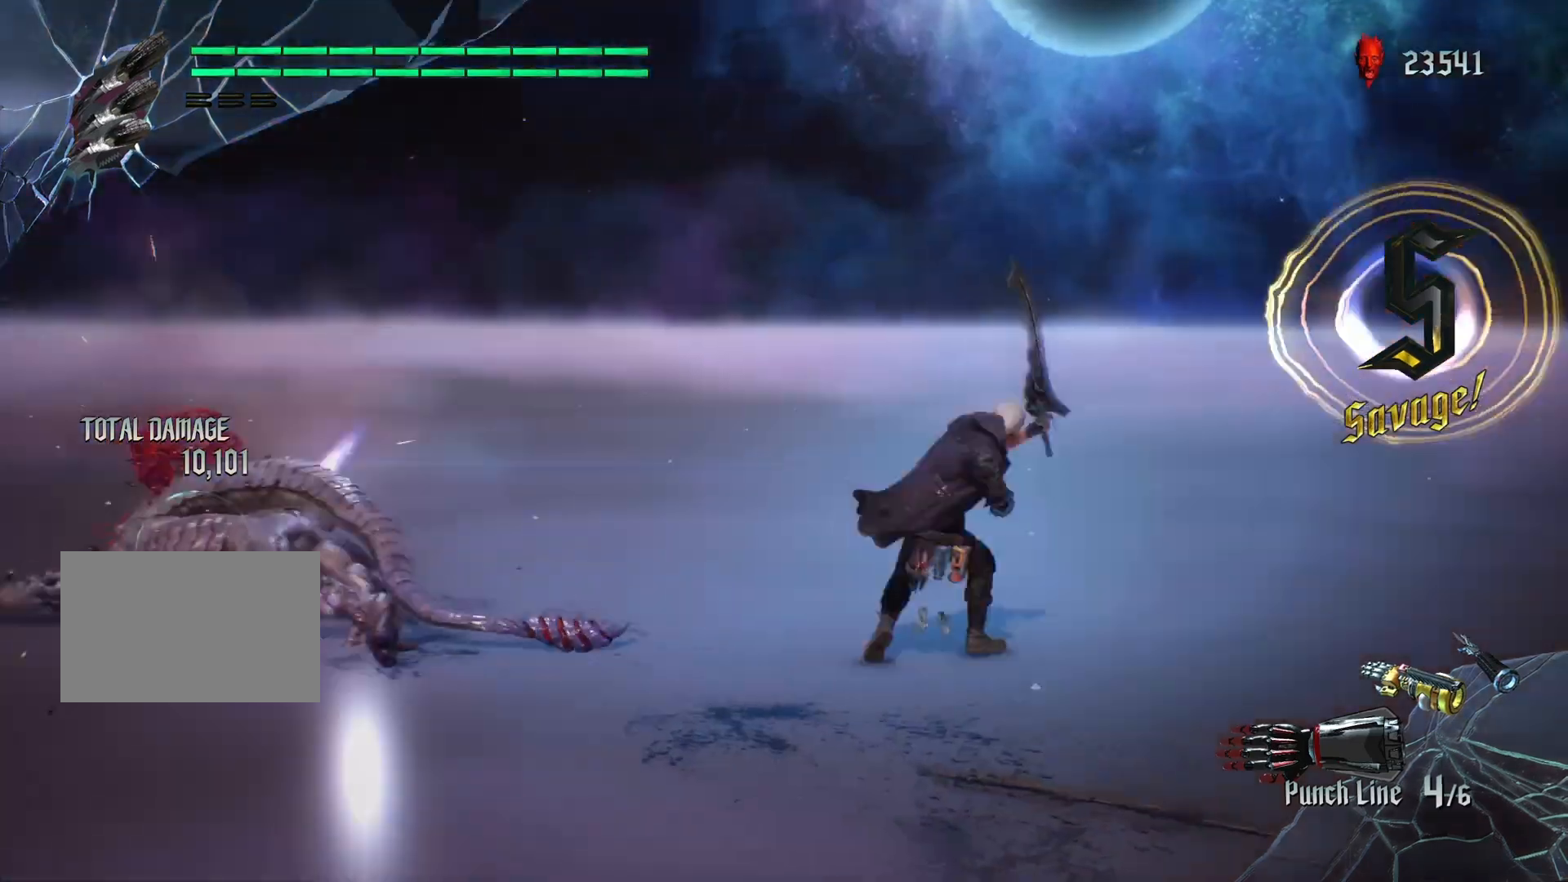
{"dt_ms": 500, "buttons": [], "left_stick": "center", "right_stick": "center", "events": [[67, "TRIANGLE", "up"], [167, "left_stick", "center"], [267, "right_stick", "left"], [500, "right_stick", "center"]]}
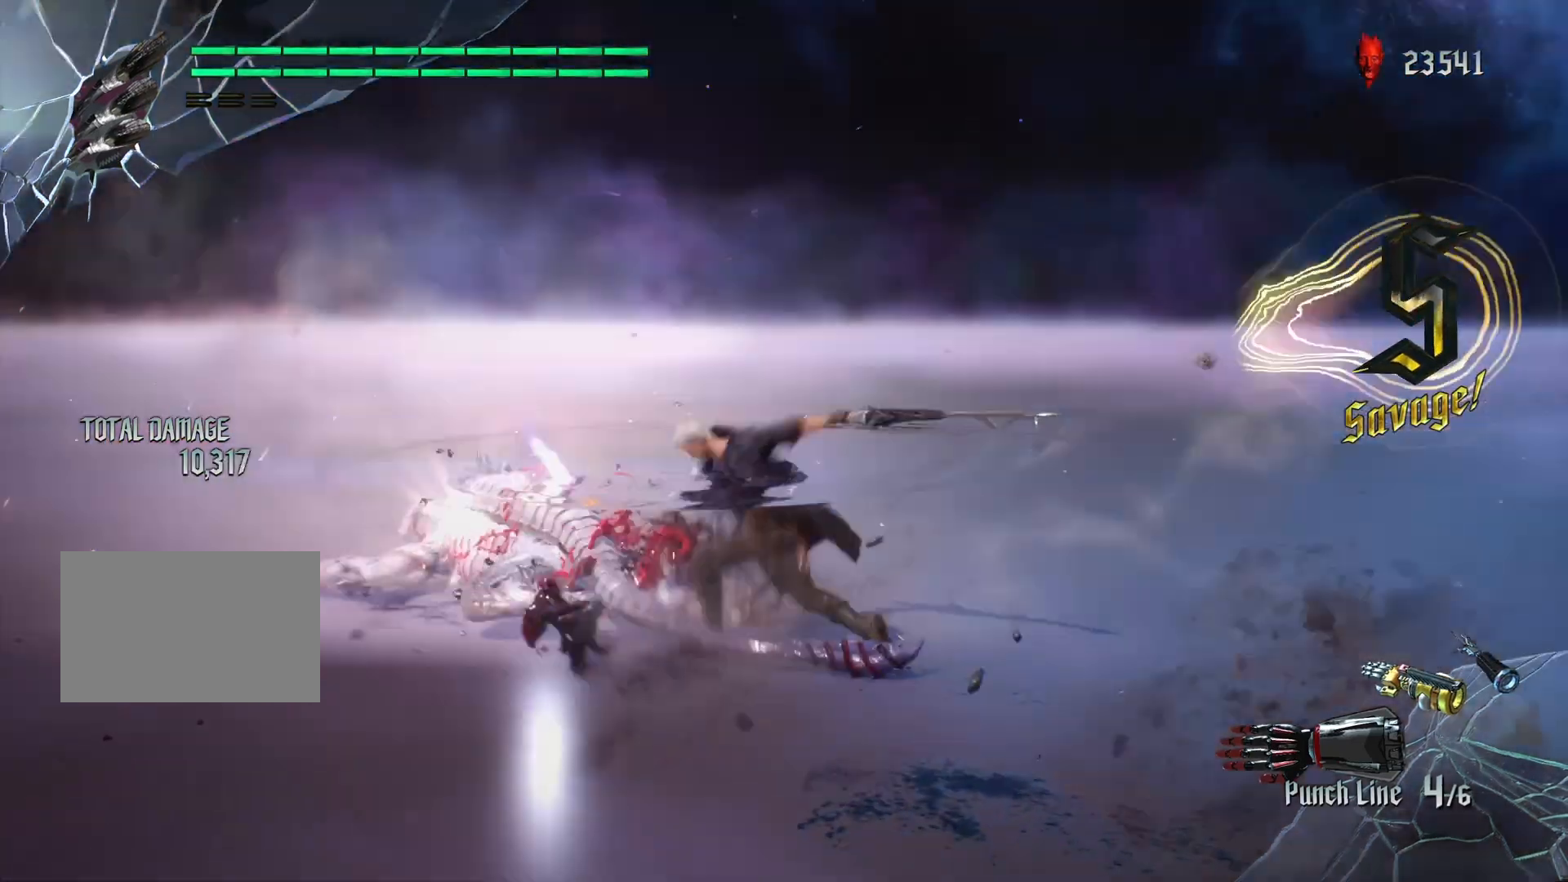
{"dt_ms": 500, "buttons": [], "left_stick": "up", "right_stick": "center", "events": [[67, "left_stick", "left"], [167, "TRIANGLE", "down"], [167, "left_stick", "up"], [233, "TRIANGLE", "up"], [300, "TRIANGLE", "down"], [367, "TRIANGLE", "up"], [433, "TRIANGLE", "down"], [500, "TRIANGLE", "up"]]}
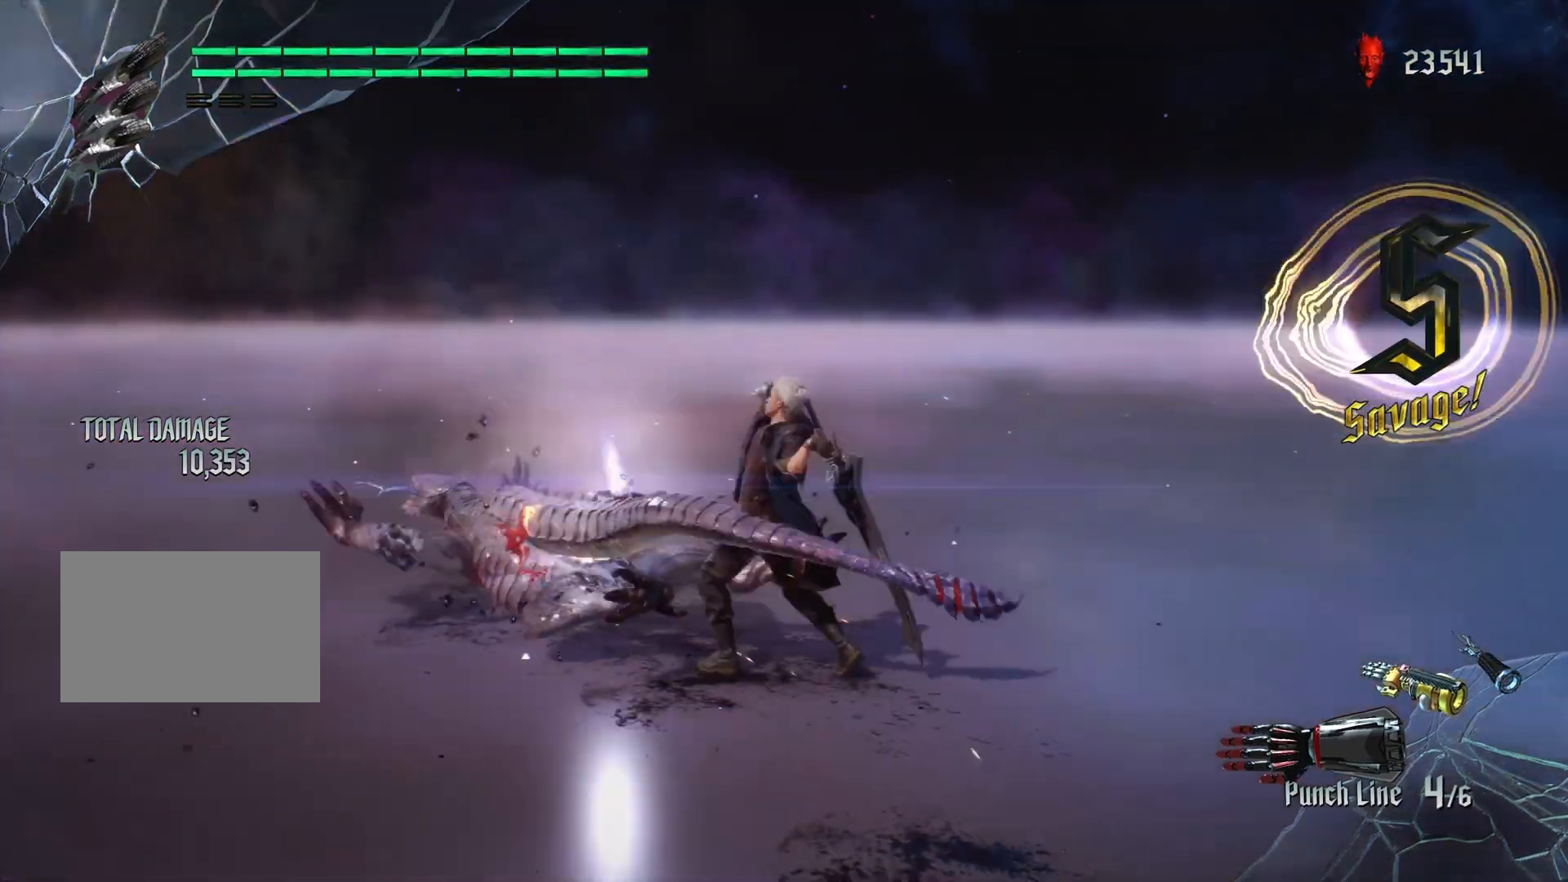
{"dt_ms": 500, "buttons": [], "left_stick": "left", "right_stick": "center", "events": [[67, "TRIANGLE", "down"], [100, "TRIANGLE", "up"], [200, "TRIANGLE", "down"], [233, "TRIANGLE", "up"], [333, "TRIANGLE", "down"], [400, "TRIANGLE", "up"], [500, "left_stick", "left"]]}
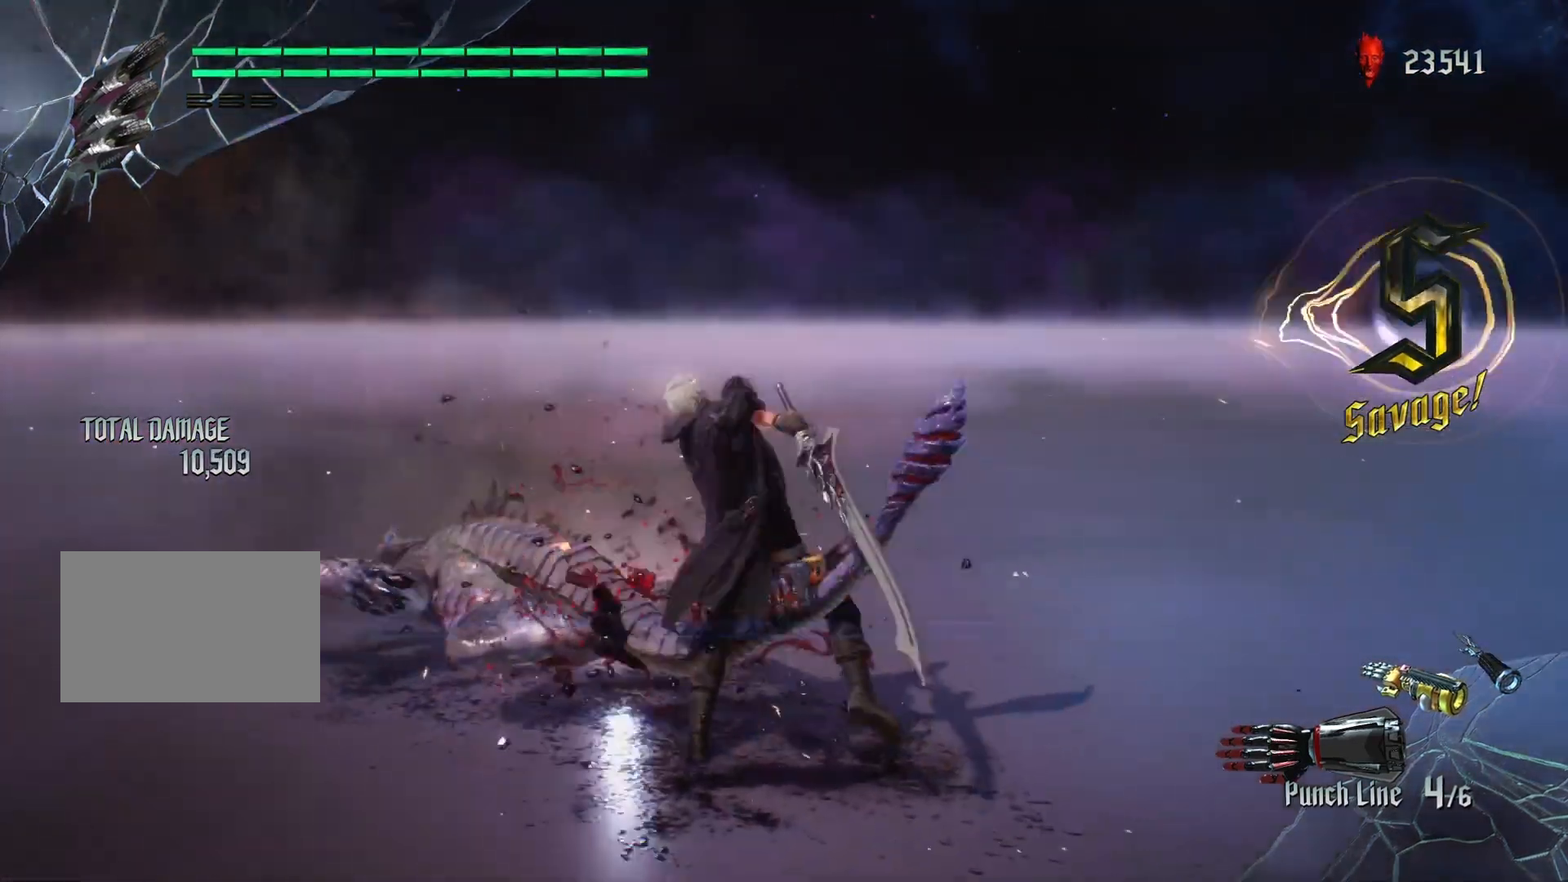
{"dt_ms": 500, "buttons": [], "left_stick": "center", "right_stick": "center", "events": [[33, "left_stick", "center"]]}
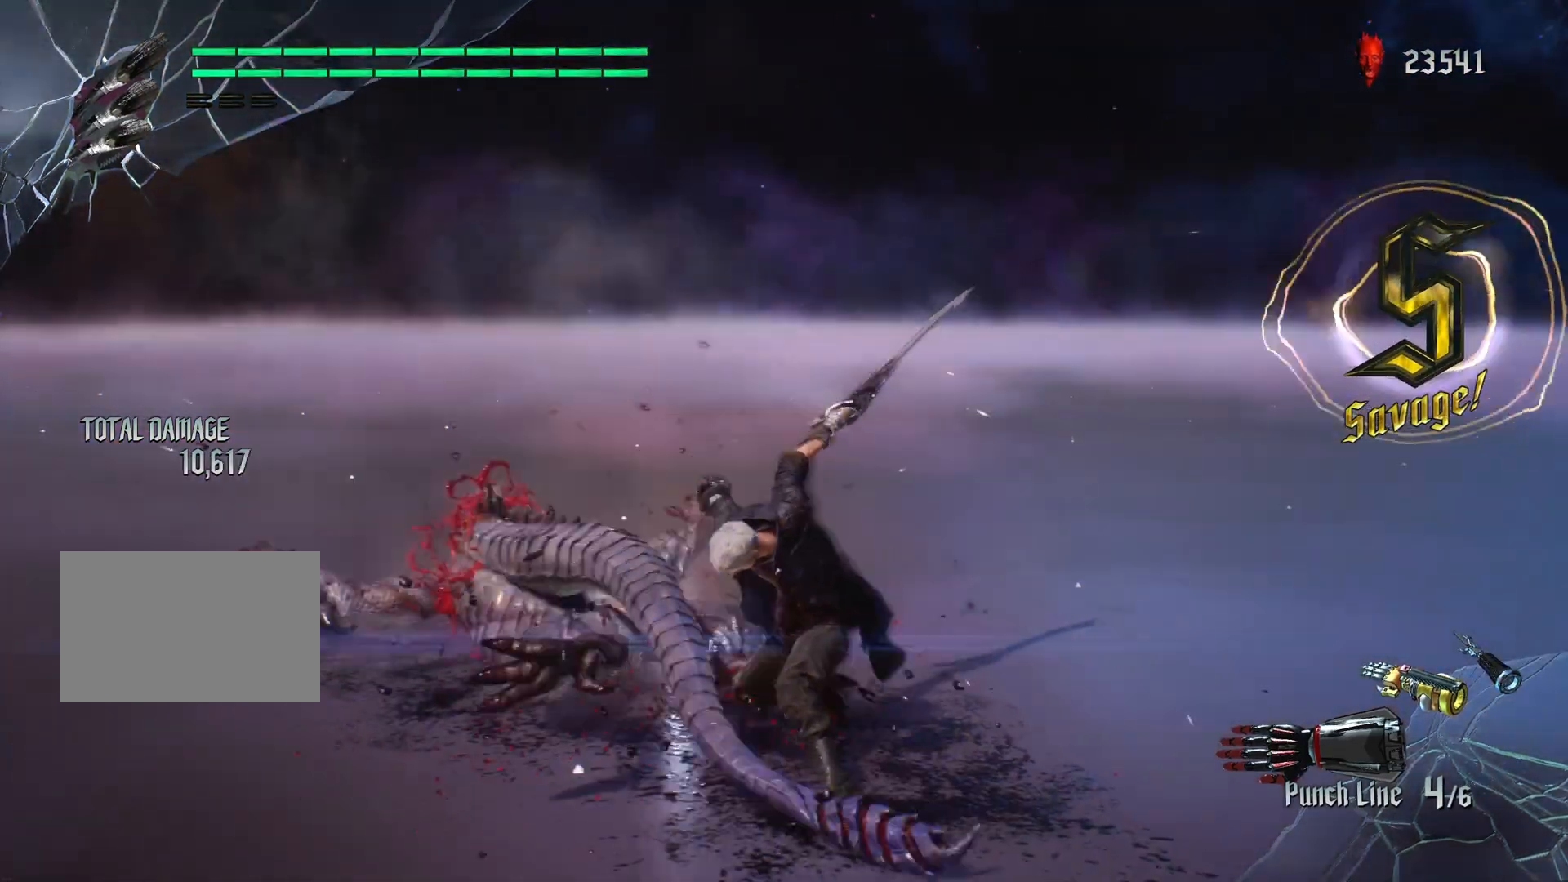
{"dt_ms": 500, "buttons": [], "left_stick": "center", "right_stick": "center", "events": [[167, "TRIANGLE", "down"], [200, "TRIANGLE", "up"], [300, "TRIANGLE", "down"], [367, "TRIANGLE", "up"], [433, "TRIANGLE", "down"], [500, "TRIANGLE", "up"]]}
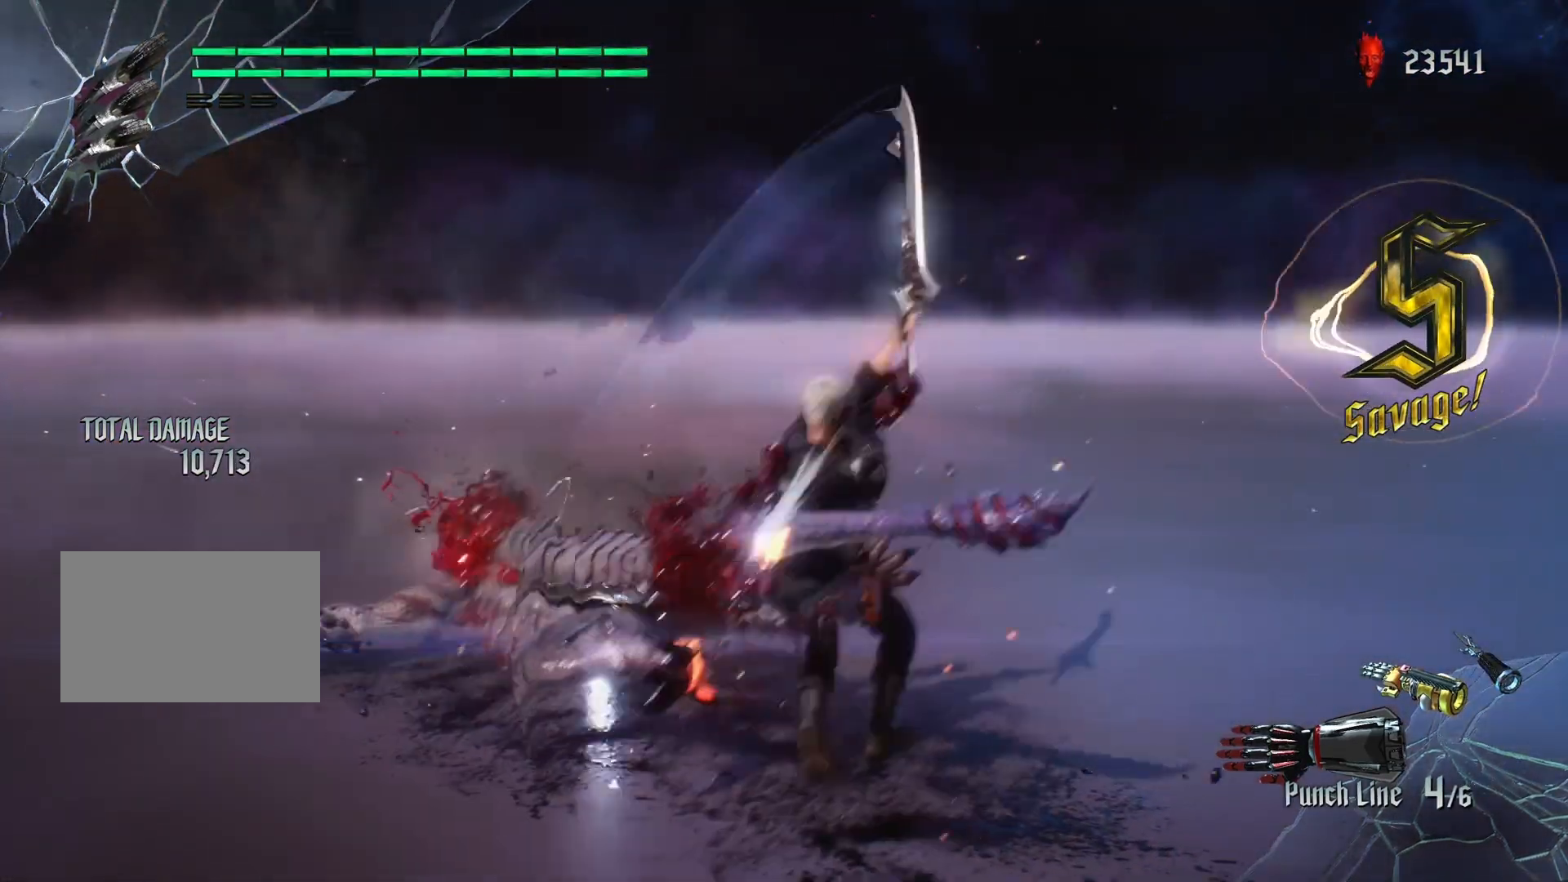
{"dt_ms": 500, "buttons": ["TRIANGLE"], "left_stick": "center", "right_stick": "center", "events": [[67, "TRIANGLE", "down"], [133, "TRIANGLE", "up"], [200, "TRIANGLE", "down"], [300, "TRIANGLE", "up"], [367, "TRIANGLE", "down"], [433, "TRIANGLE", "up"], [500, "TRIANGLE", "down"]]}
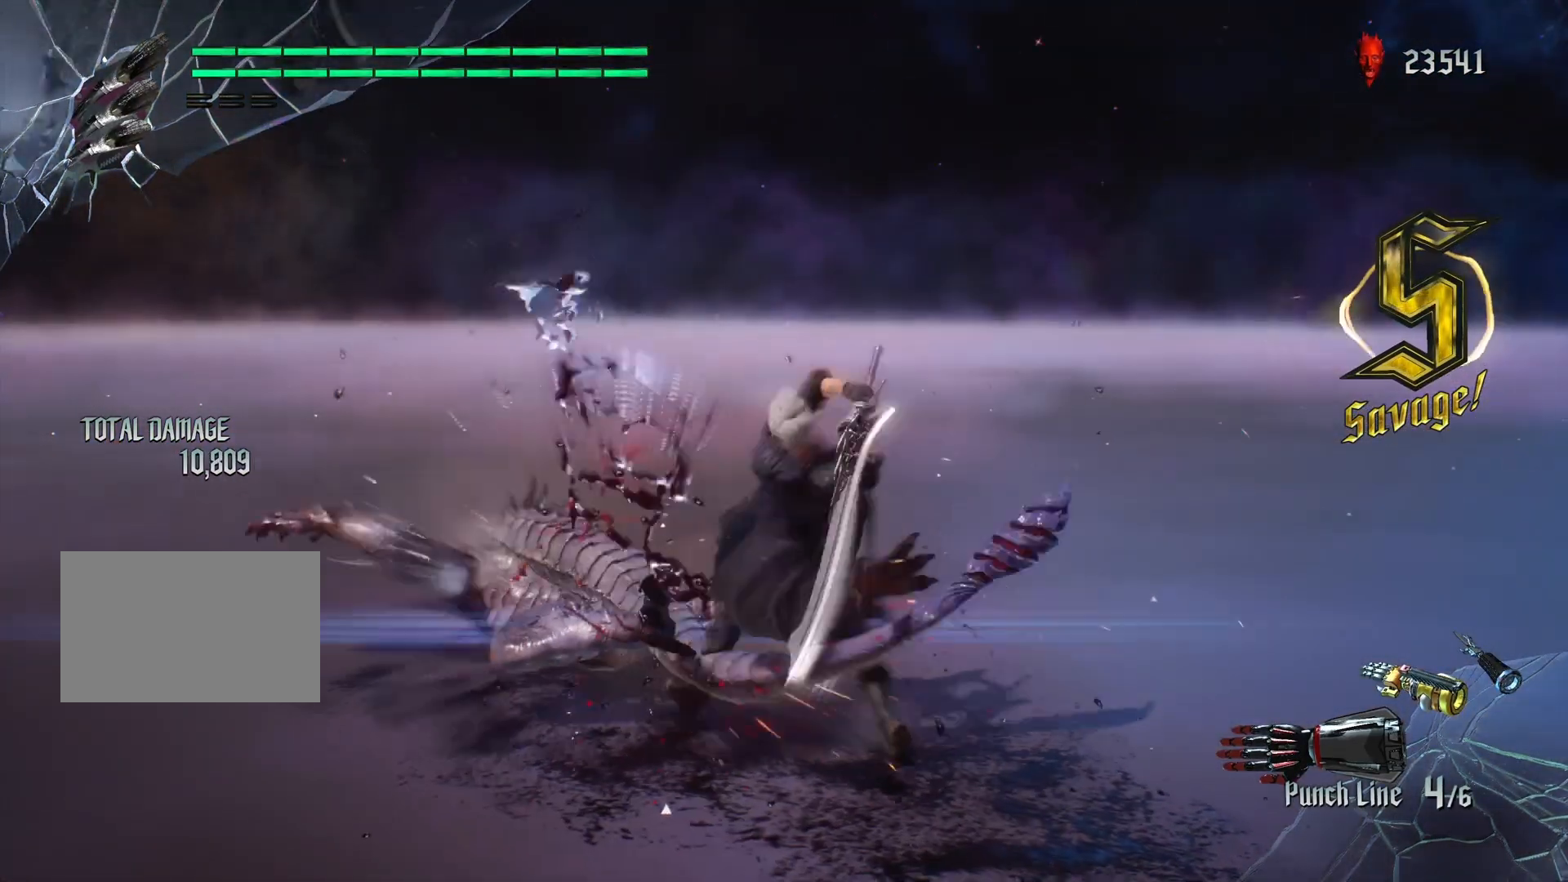
{"dt_ms": 500, "buttons": [], "left_stick": "center", "right_stick": "center", "events": [[67, "TRIANGLE", "up"], [400, "TRIANGLE", "down"], [467, "TRIANGLE", "up"]]}
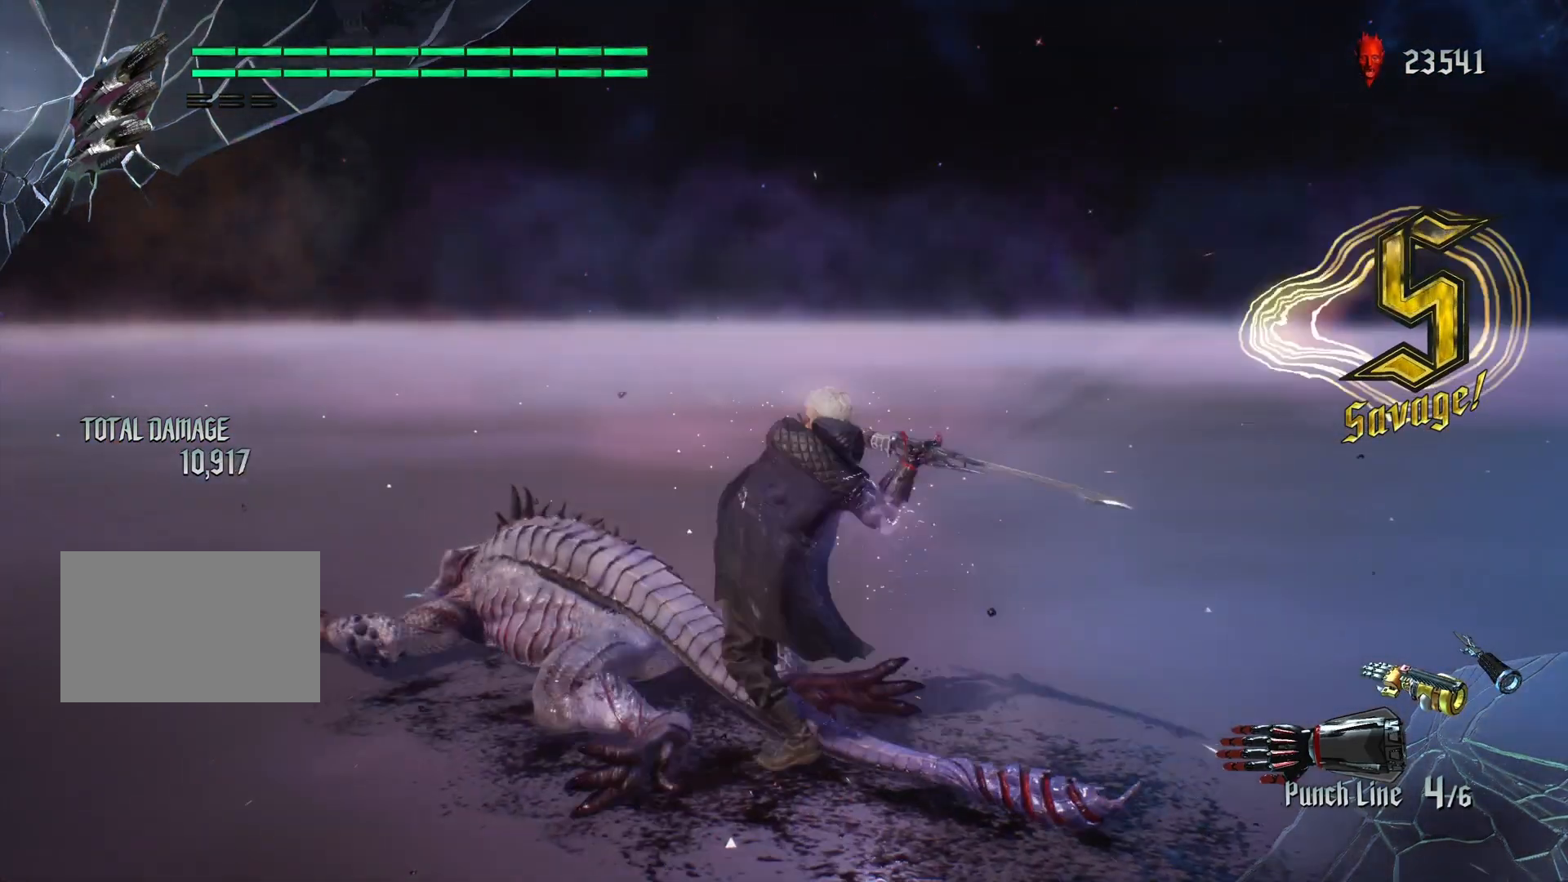
{"dt_ms": 500, "buttons": [], "left_stick": "center", "right_stick": "center", "events": [[133, "CIRCLE", "down"], [200, "CIRCLE", "up"], [300, "CIRCLE", "down"], [367, "CIRCLE", "up"], [433, "CIRCLE", "down"], [500, "CIRCLE", "up"]]}
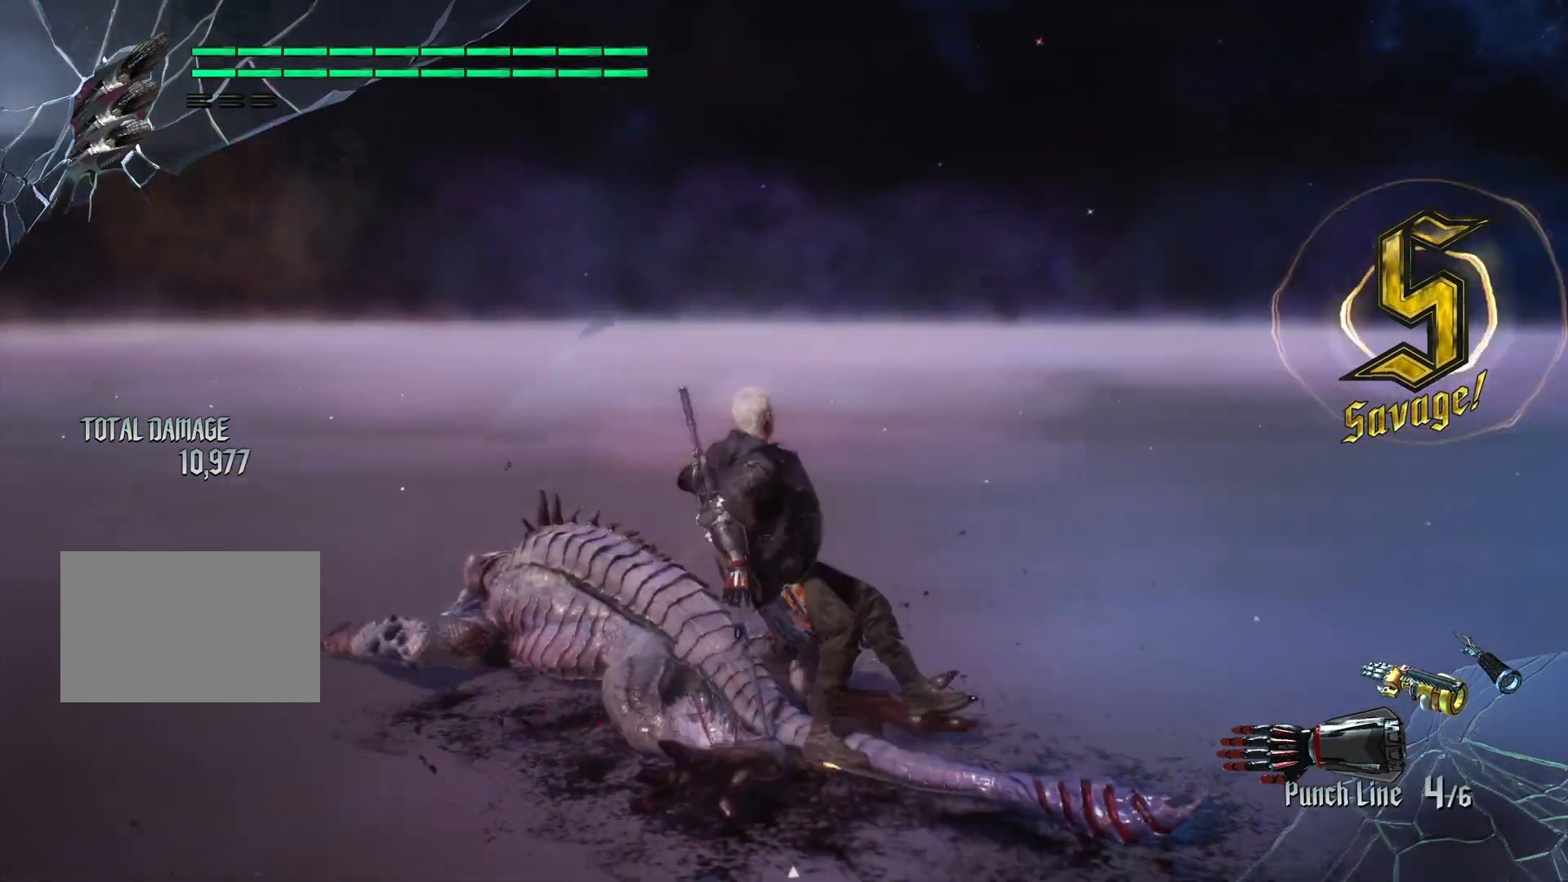
{"dt_ms": 500, "buttons": ["CIRCLE"], "left_stick": "center", "right_stick": "center", "events": [[100, "CIRCLE", "down"], [133, "CIRCLE", "up"], [233, "CIRCLE", "down"], [267, "CIRCLE", "up"], [333, "CIRCLE", "down"]]}
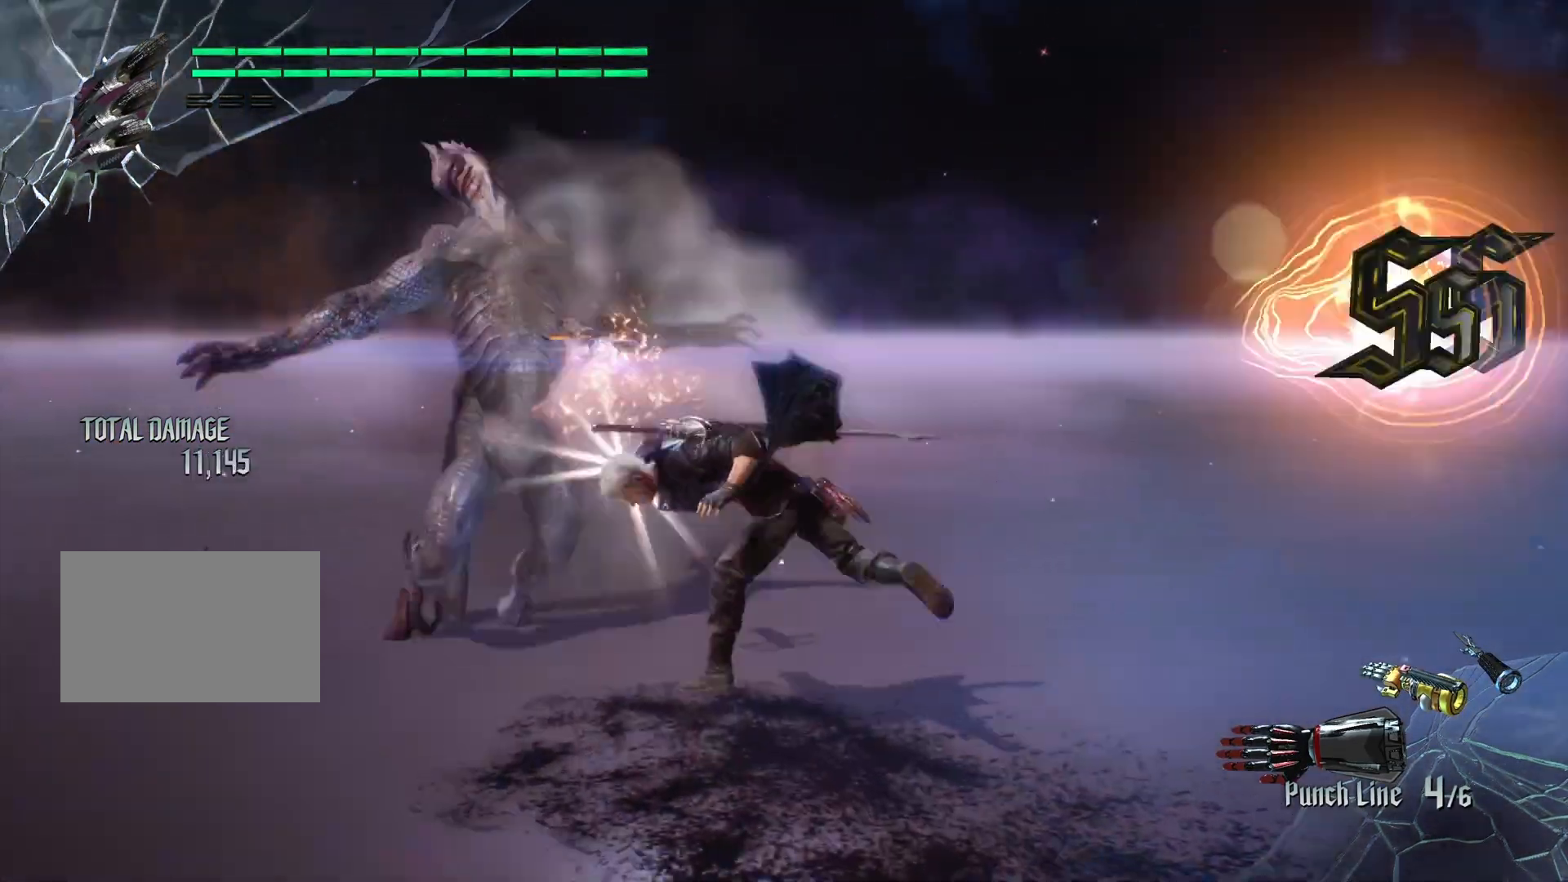
{"dt_ms": 500, "buttons": [], "left_stick": "up", "right_stick": "center", "events": [[133, "CIRCLE", "up"], [367, "left_stick", "left"], [433, "left_stick", "up"], [467, "TRIANGLE", "down"], [500, "TRIANGLE", "up"]]}
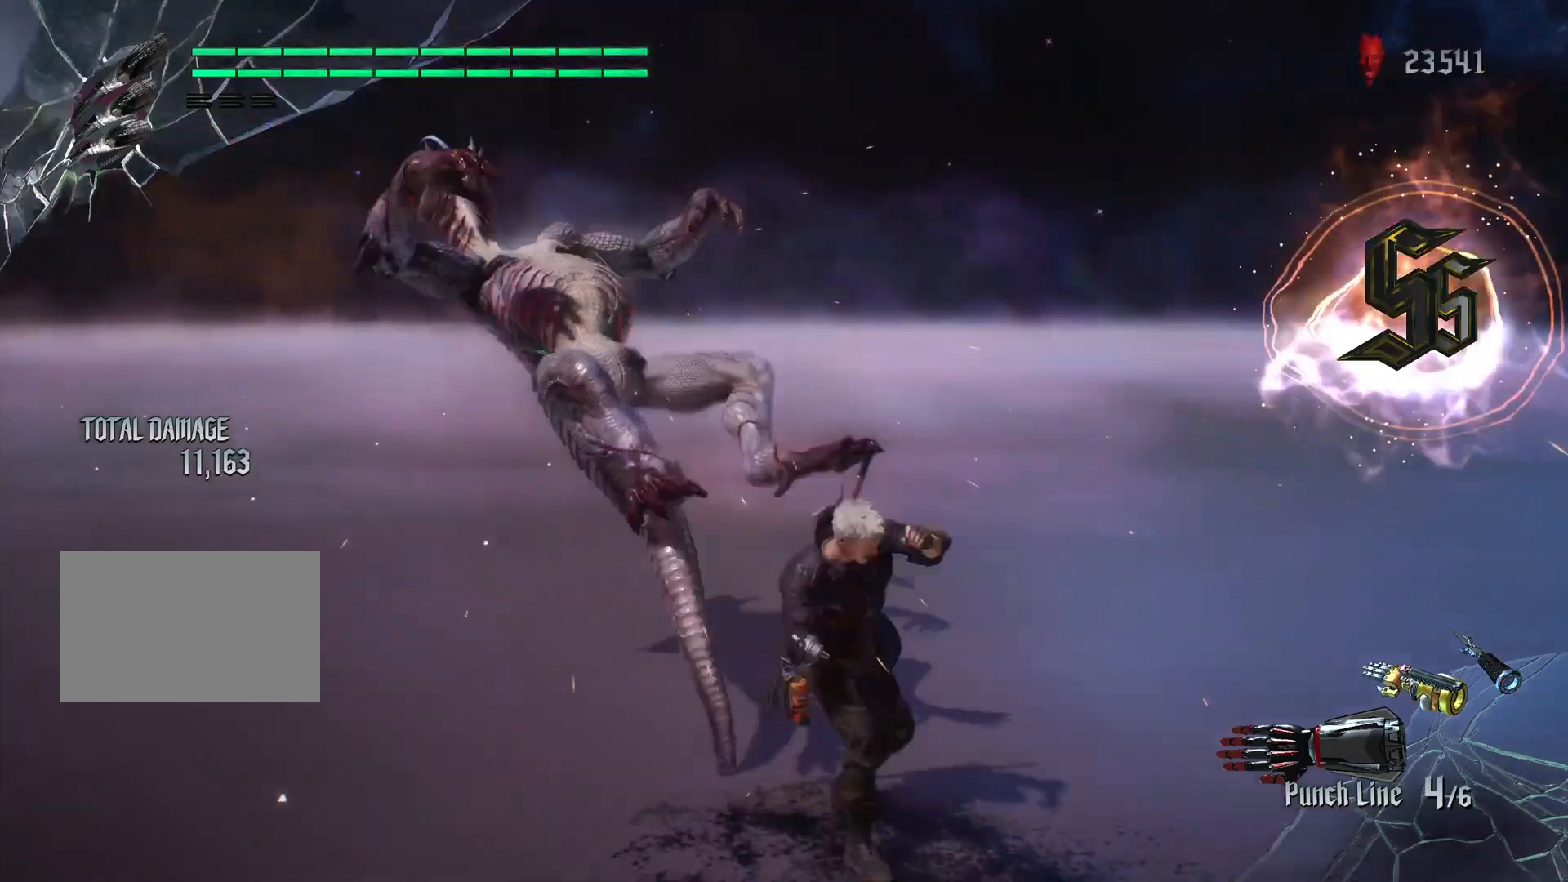
{"dt_ms": 500, "buttons": [], "left_stick": "center", "right_stick": "center", "events": [[100, "TRIANGLE", "down"], [133, "TRIANGLE", "up"], [200, "TRIANGLE", "down"], [267, "TRIANGLE", "up"], [400, "left_stick", "center"]]}
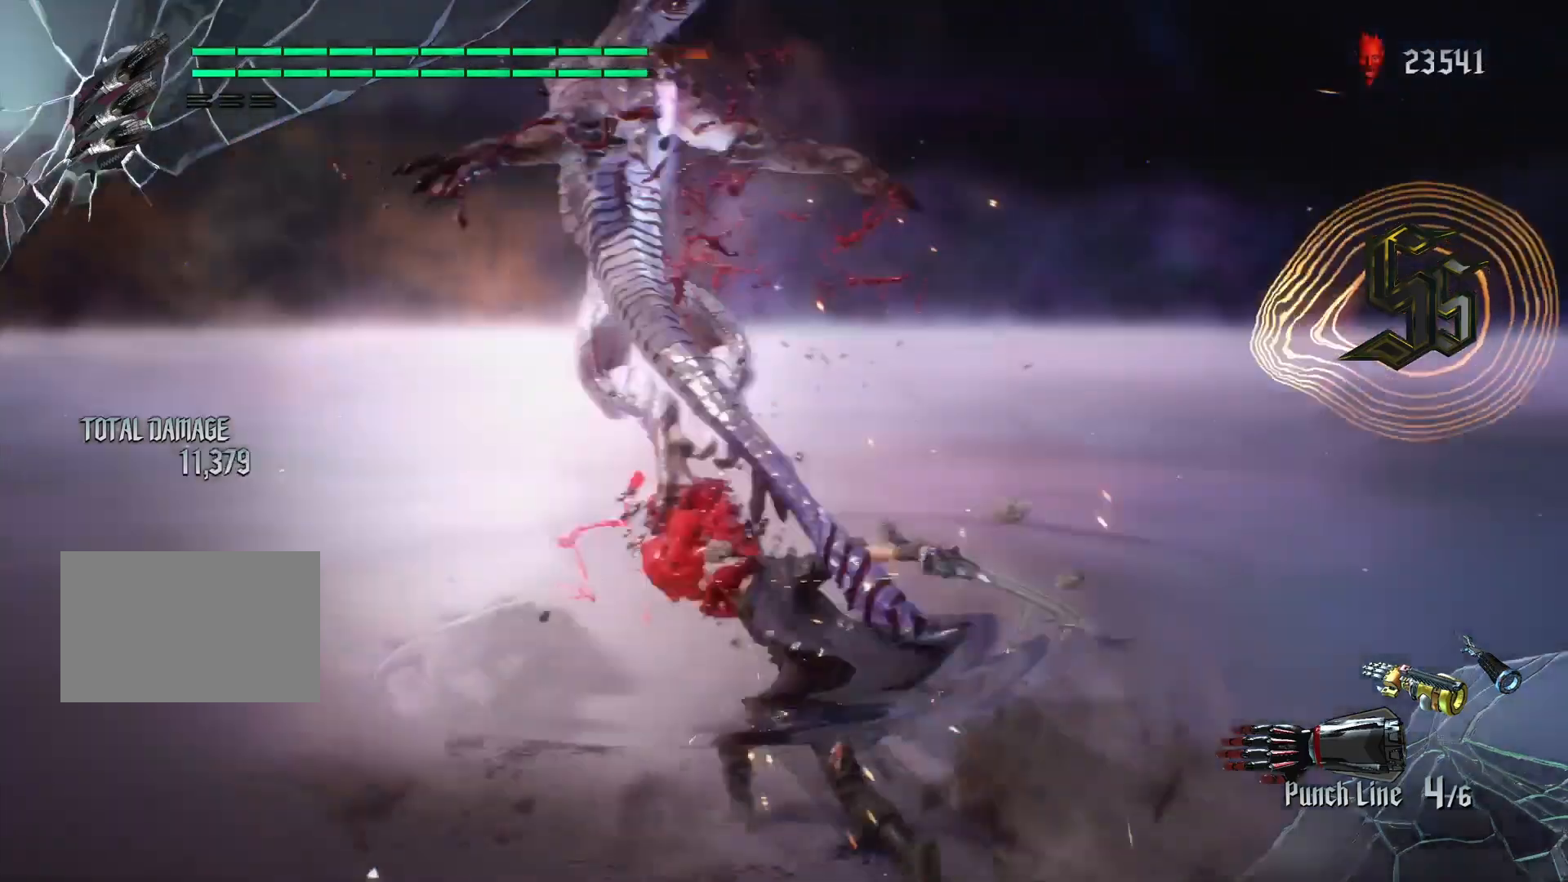
{"dt_ms": 500, "buttons": [], "left_stick": "center", "right_stick": "center", "events": [[300, "L1", "down"], [300, "L2", "down"], [400, "L1", "up"], [400, "L2", "up"], [400, "TRIANGLE", "down"], [467, "TRIANGLE", "up"]]}
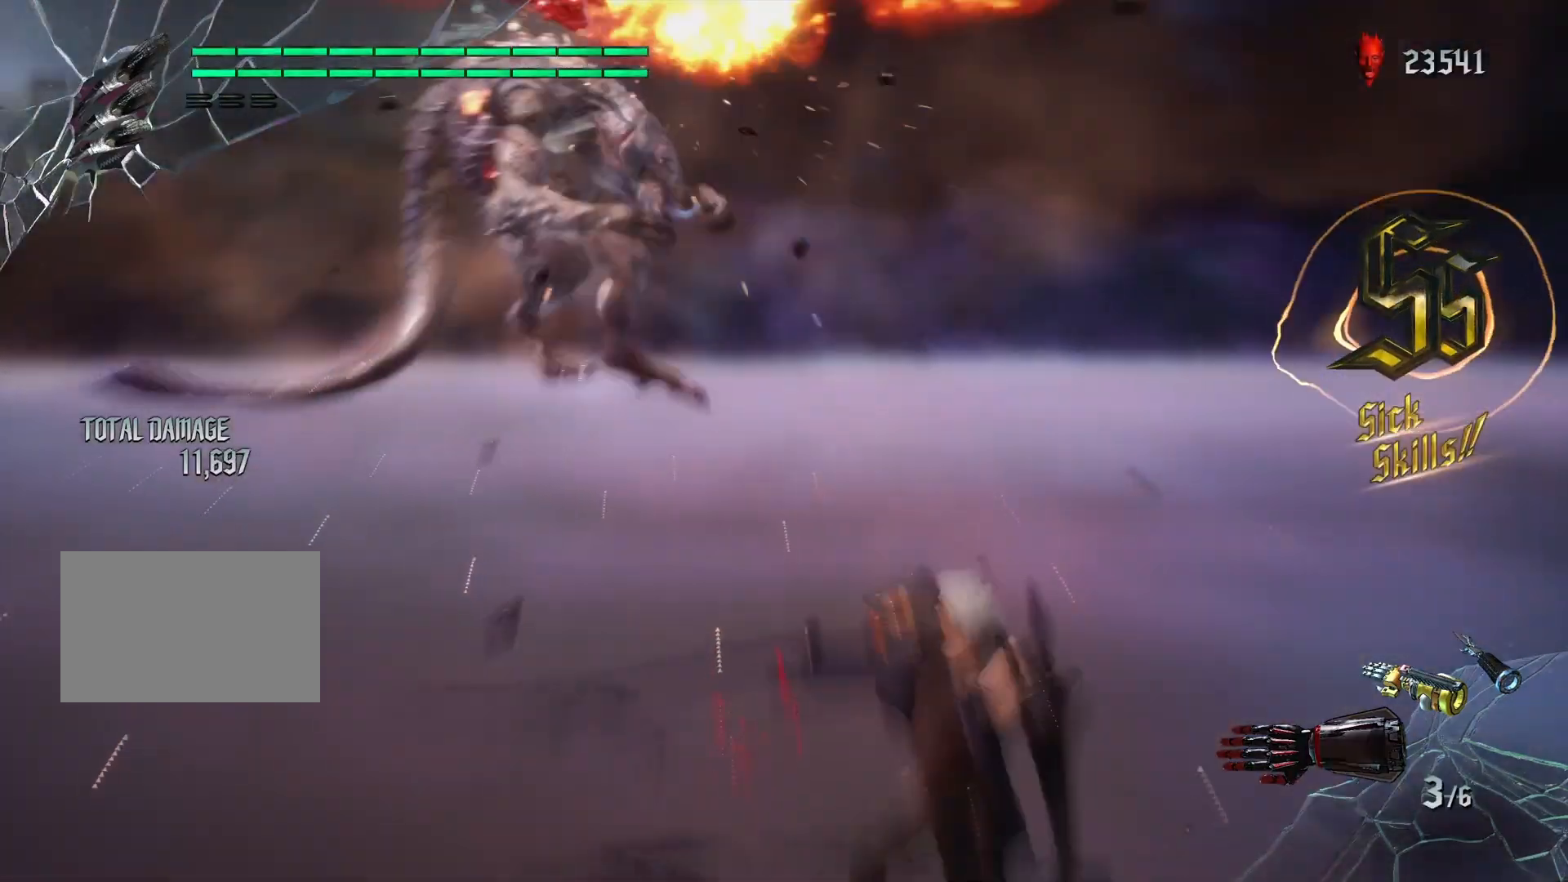
{"dt_ms": 500, "buttons": [], "left_stick": "left", "right_stick": "center", "events": [[33, "left_stick", "left"], [167, "left_stick", "up"], [500, "left_stick", "left"]]}
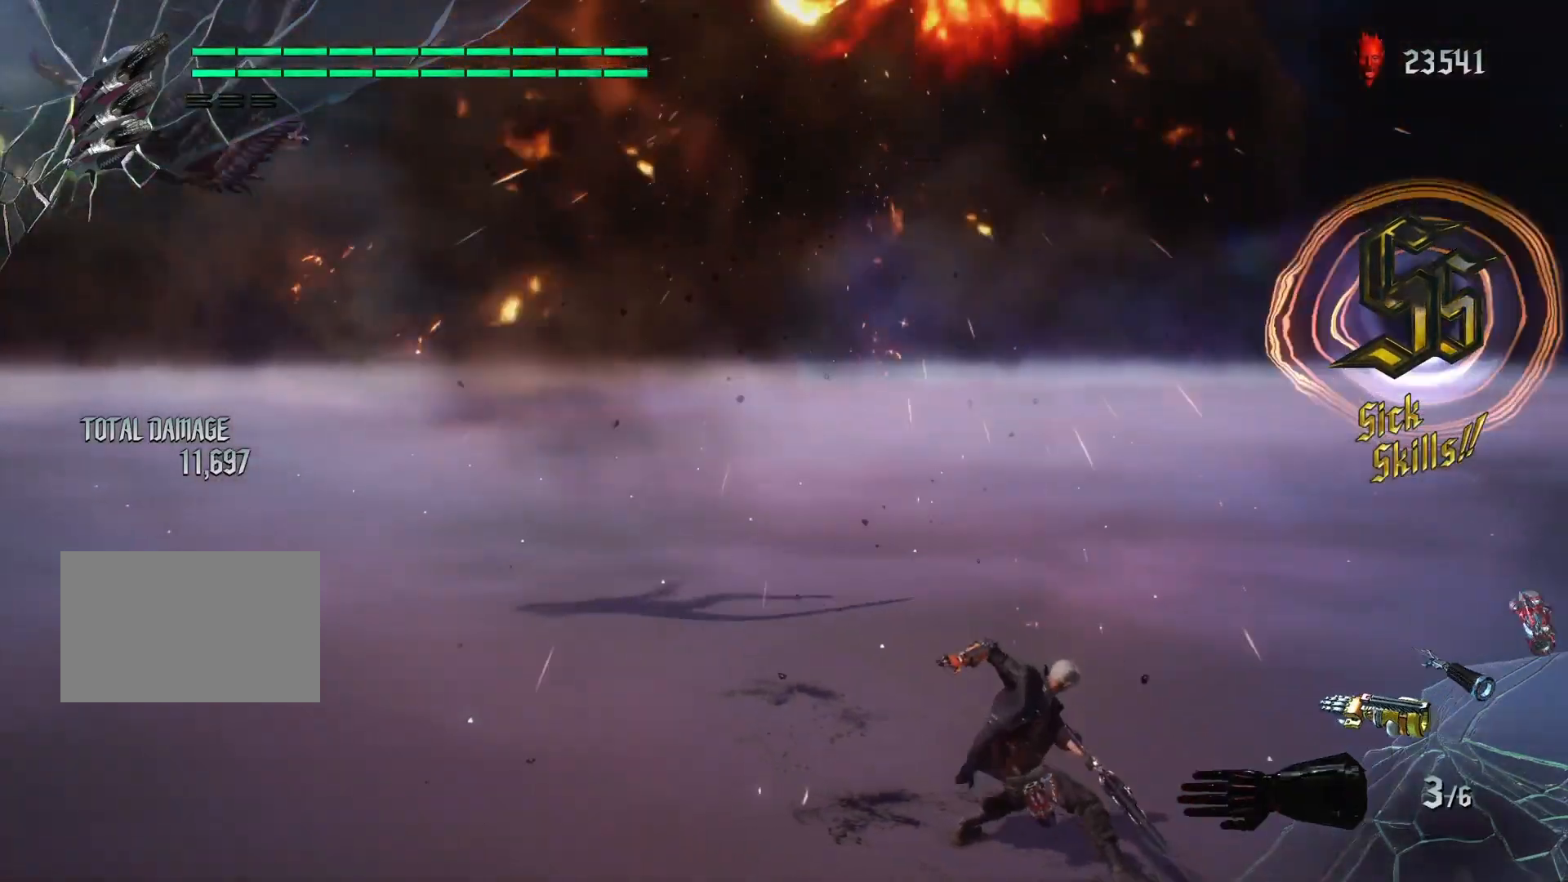
{"dt_ms": 500, "buttons": ["TRIANGLE"], "left_stick": "up", "right_stick": "center", "events": [[33, "left_stick", "up"], [500, "TRIANGLE", "down"]]}
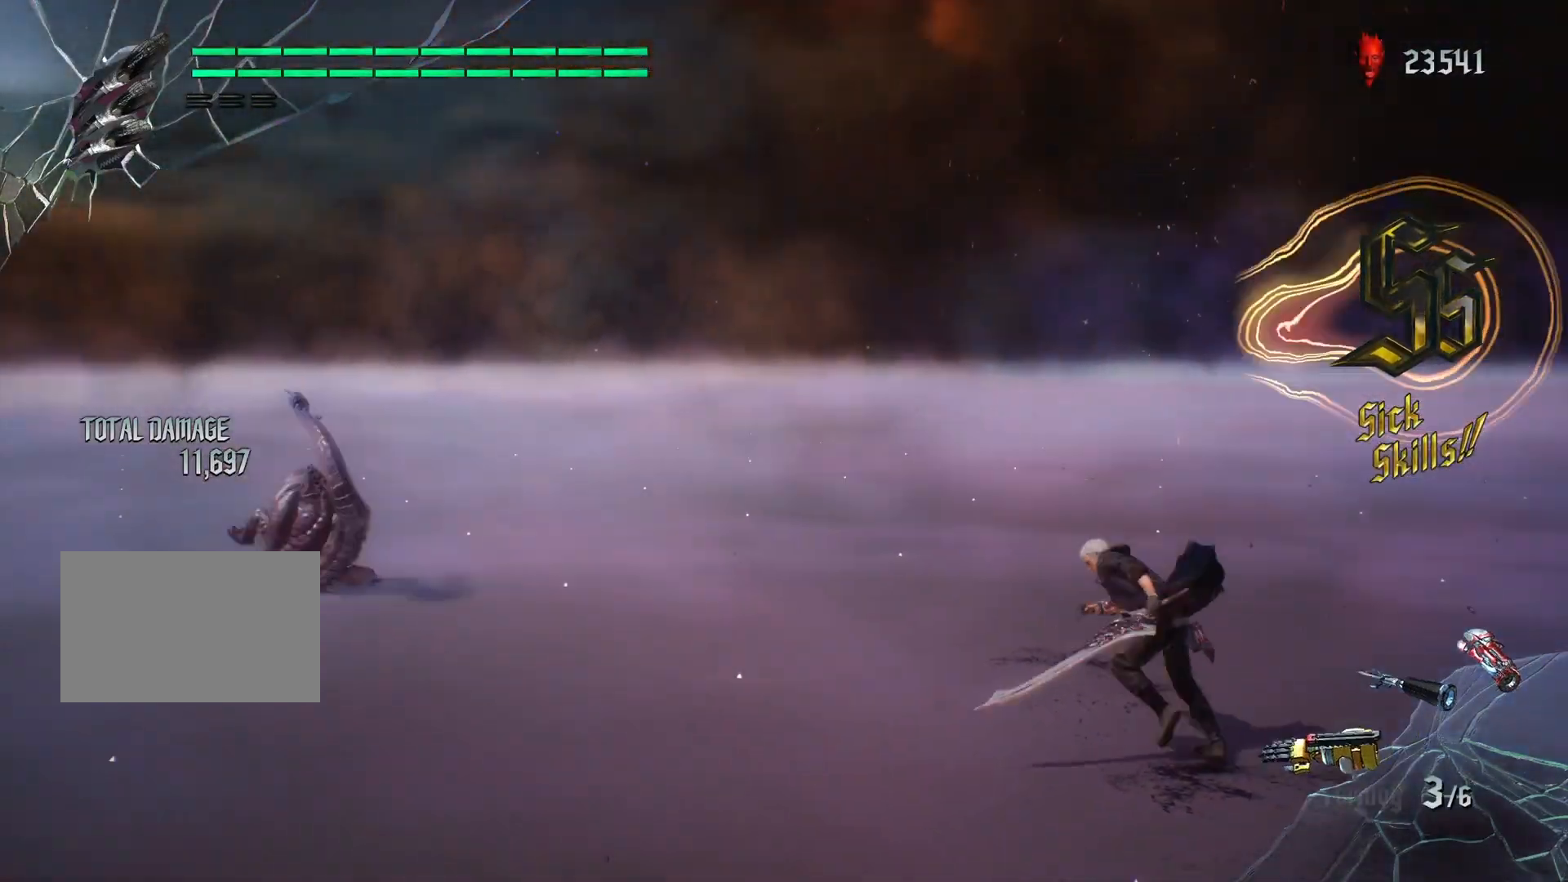
{"dt_ms": 500, "buttons": ["TRIANGLE"], "left_stick": "up", "right_stick": "center", "events": [[100, "TRIANGLE", "up"], [333, "left_stick", "left"], [400, "TRIANGLE", "down"], [400, "left_stick", "up"]]}
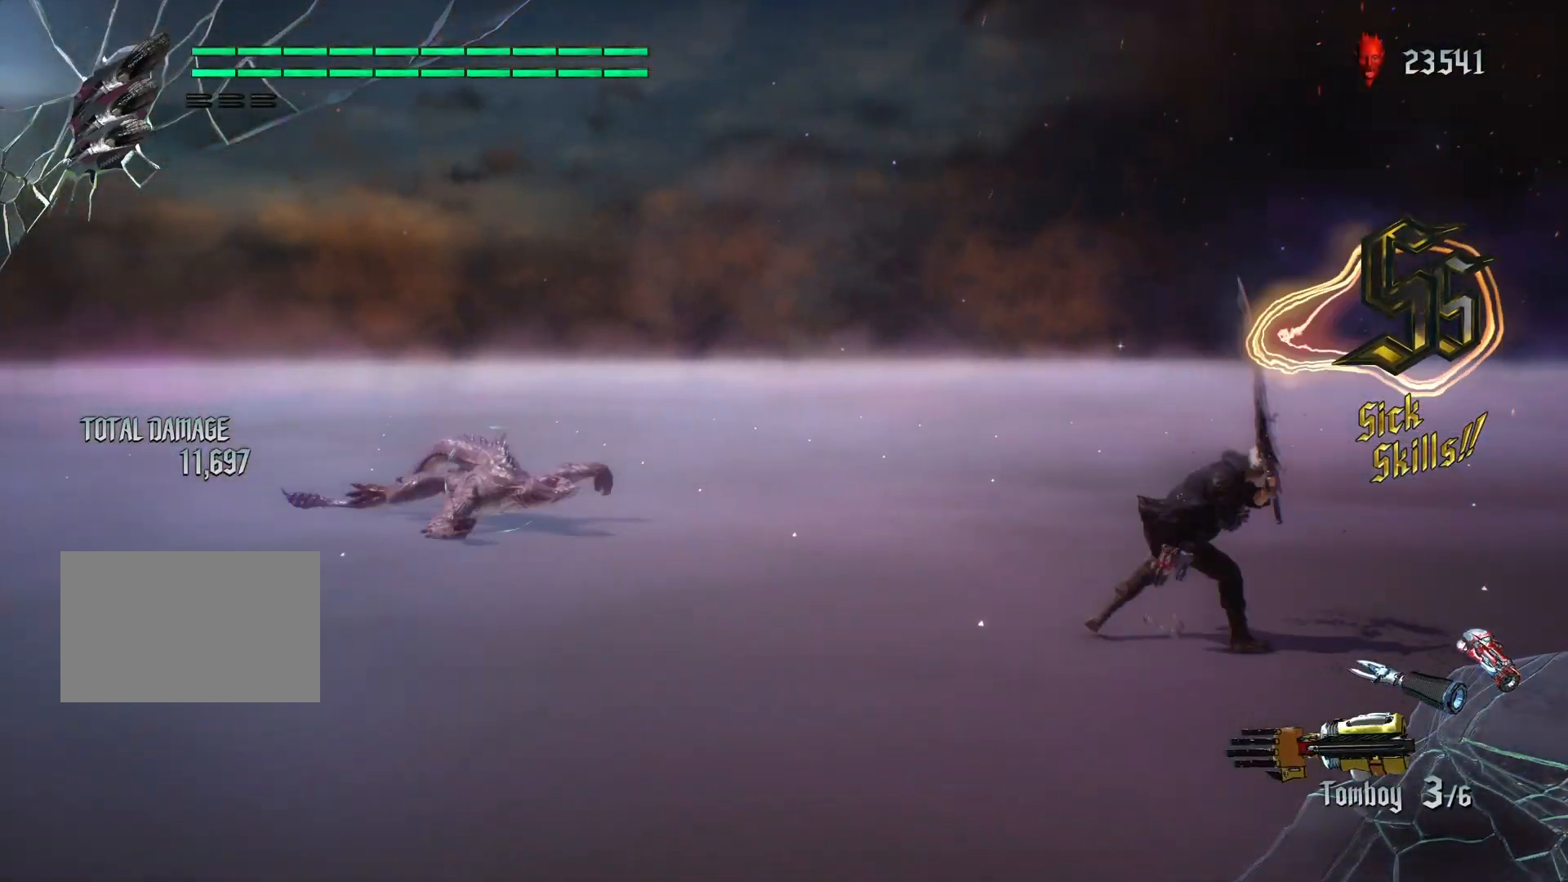
{"dt_ms": 500, "buttons": [], "left_stick": "center", "right_stick": "center", "events": [[133, "TRIANGLE", "up"], [233, "left_stick", "center"]]}
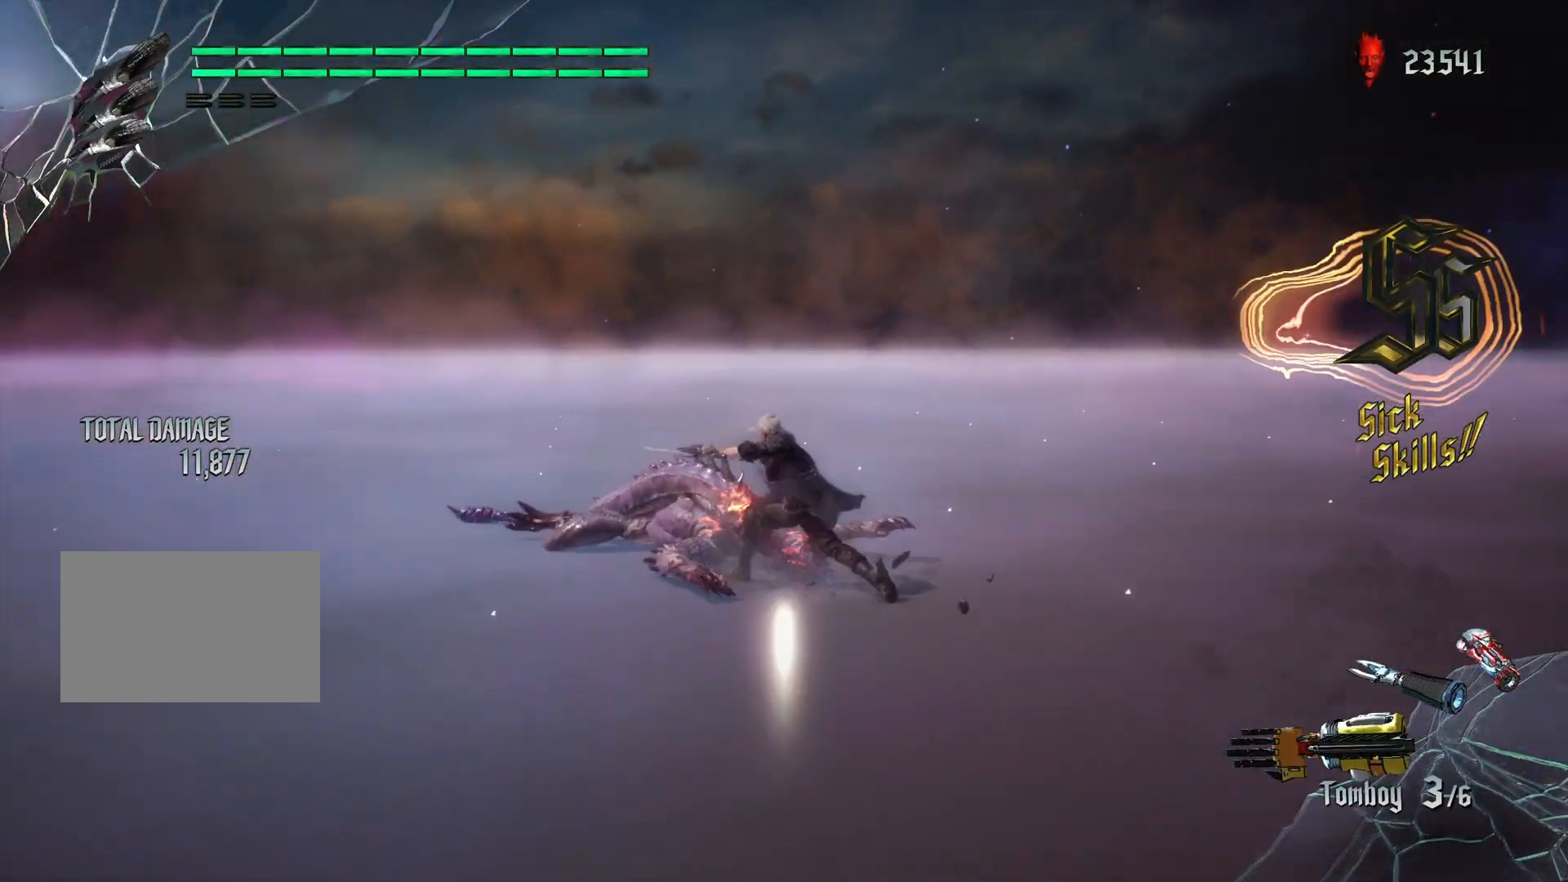
{"dt_ms": 500, "buttons": [], "left_stick": "left", "right_stick": "center", "events": [[133, "TRIANGLE", "down"], [200, "TRIANGLE", "up"], [267, "TRIANGLE", "down"], [300, "left_stick", "left"], [333, "TRIANGLE", "up"], [367, "TRIANGLE", "down"], [433, "TRIANGLE", "up"]]}
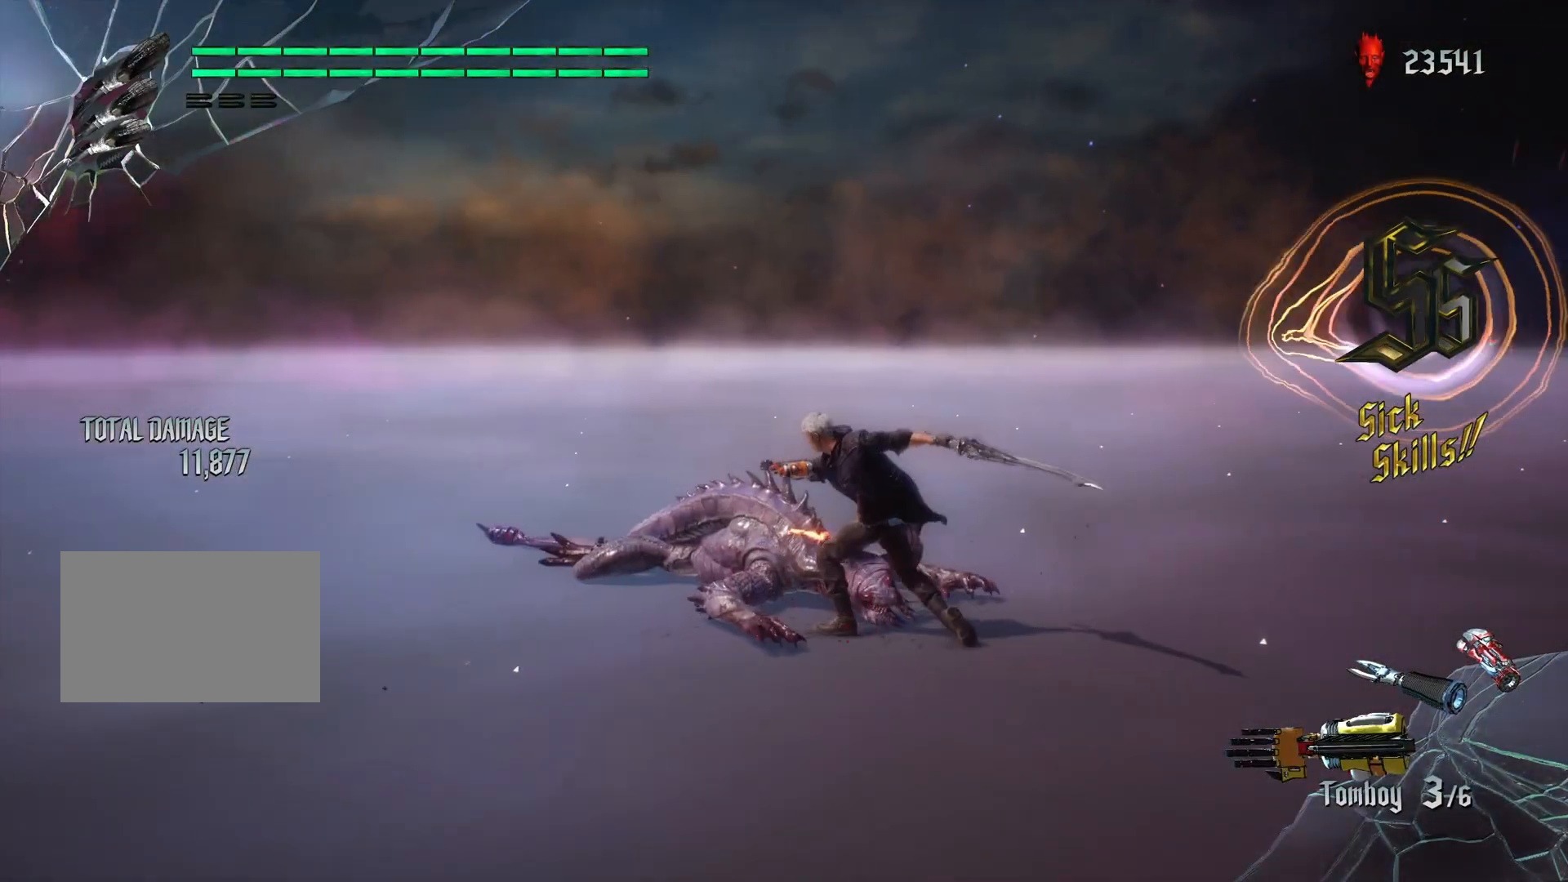
{"dt_ms": 500, "buttons": [], "left_stick": "left", "right_stick": "center", "events": [[33, "TRIANGLE", "down"], [67, "TRIANGLE", "up"], [133, "TRIANGLE", "down"], [200, "TRIANGLE", "up"], [233, "TRIANGLE", "down"], [400, "TRIANGLE", "up"]]}
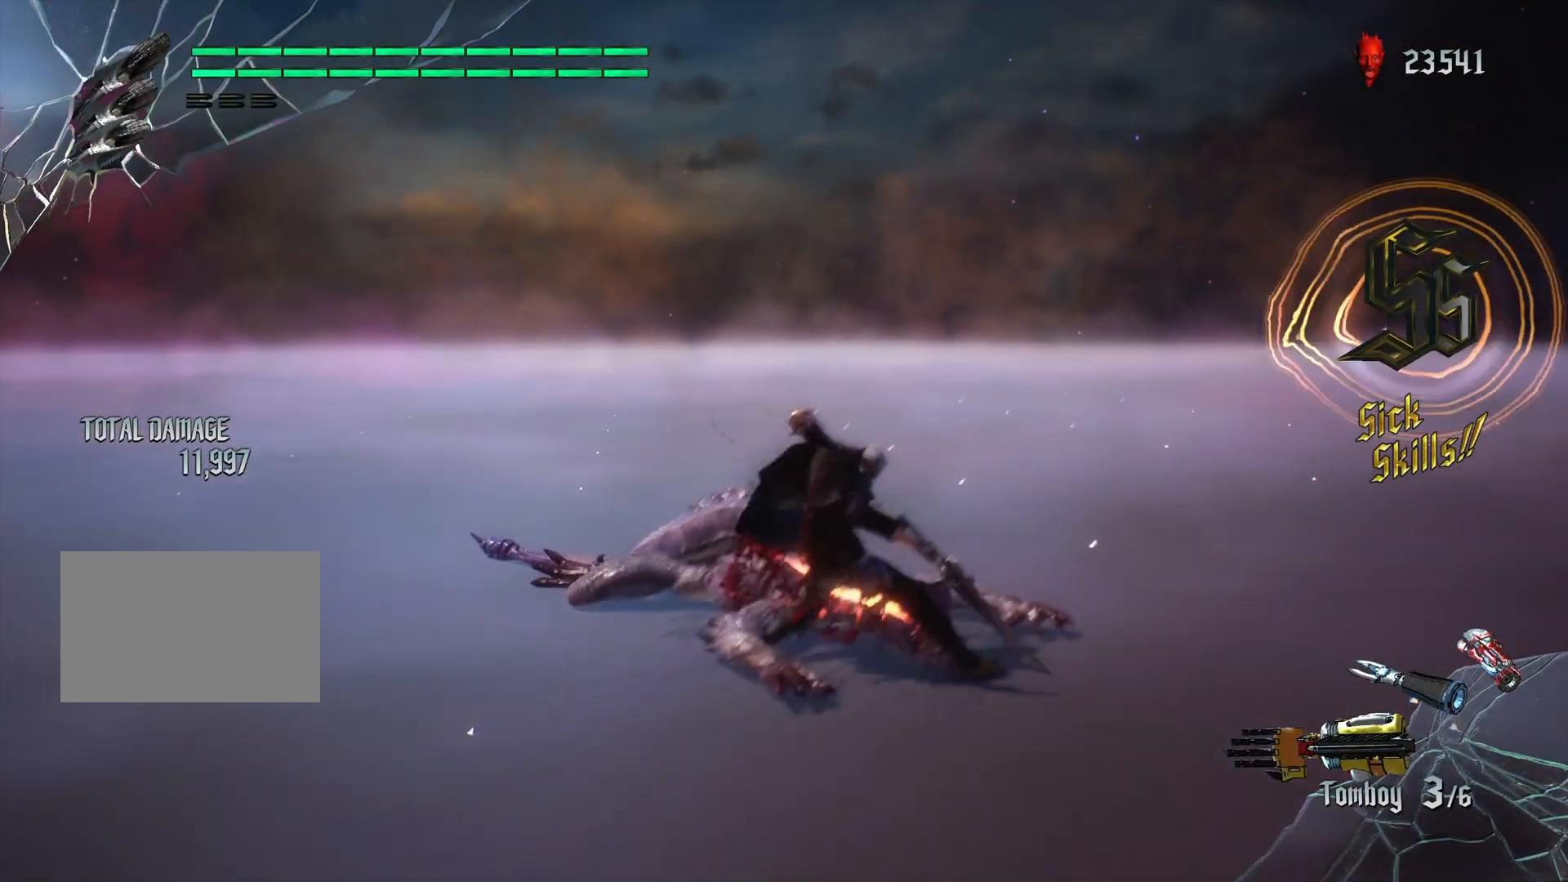
{"dt_ms": 500, "buttons": [], "left_stick": "right", "right_stick": "center", "events": [[100, "left_stick", "center"], [100, "right_stick", "left"], [300, "left_stick", "up"], [367, "left_stick", "right"], [500, "right_stick", "center"]]}
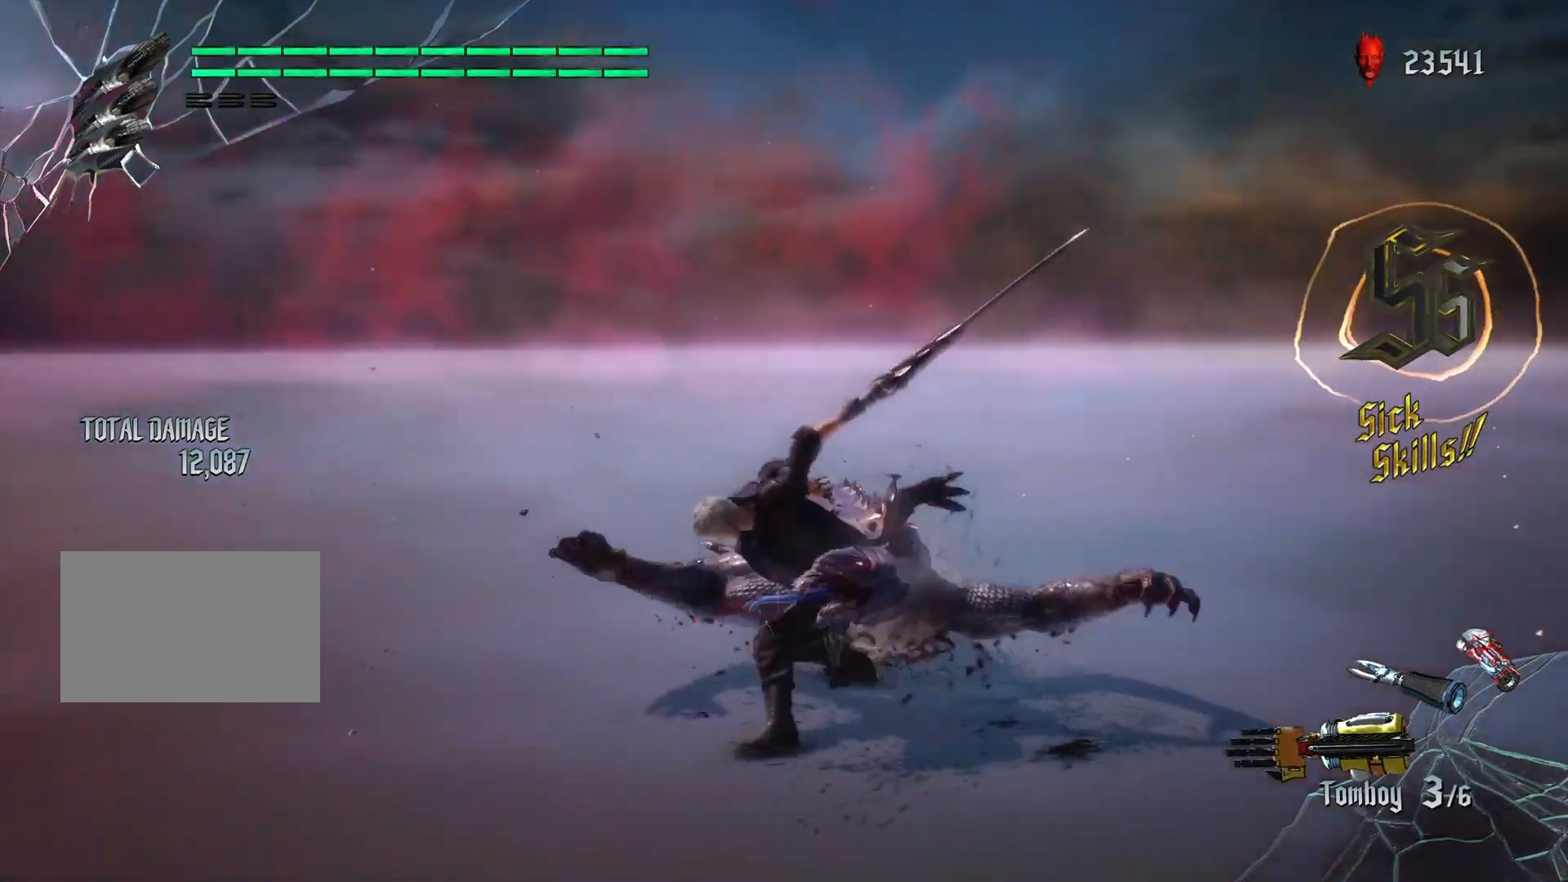
{"dt_ms": 500, "buttons": ["TRIANGLE"], "left_stick": "up", "right_stick": "center", "events": [[267, "left_stick", "up"], [333, "TRIANGLE", "down"], [400, "TRIANGLE", "up"], [467, "TRIANGLE", "down"]]}